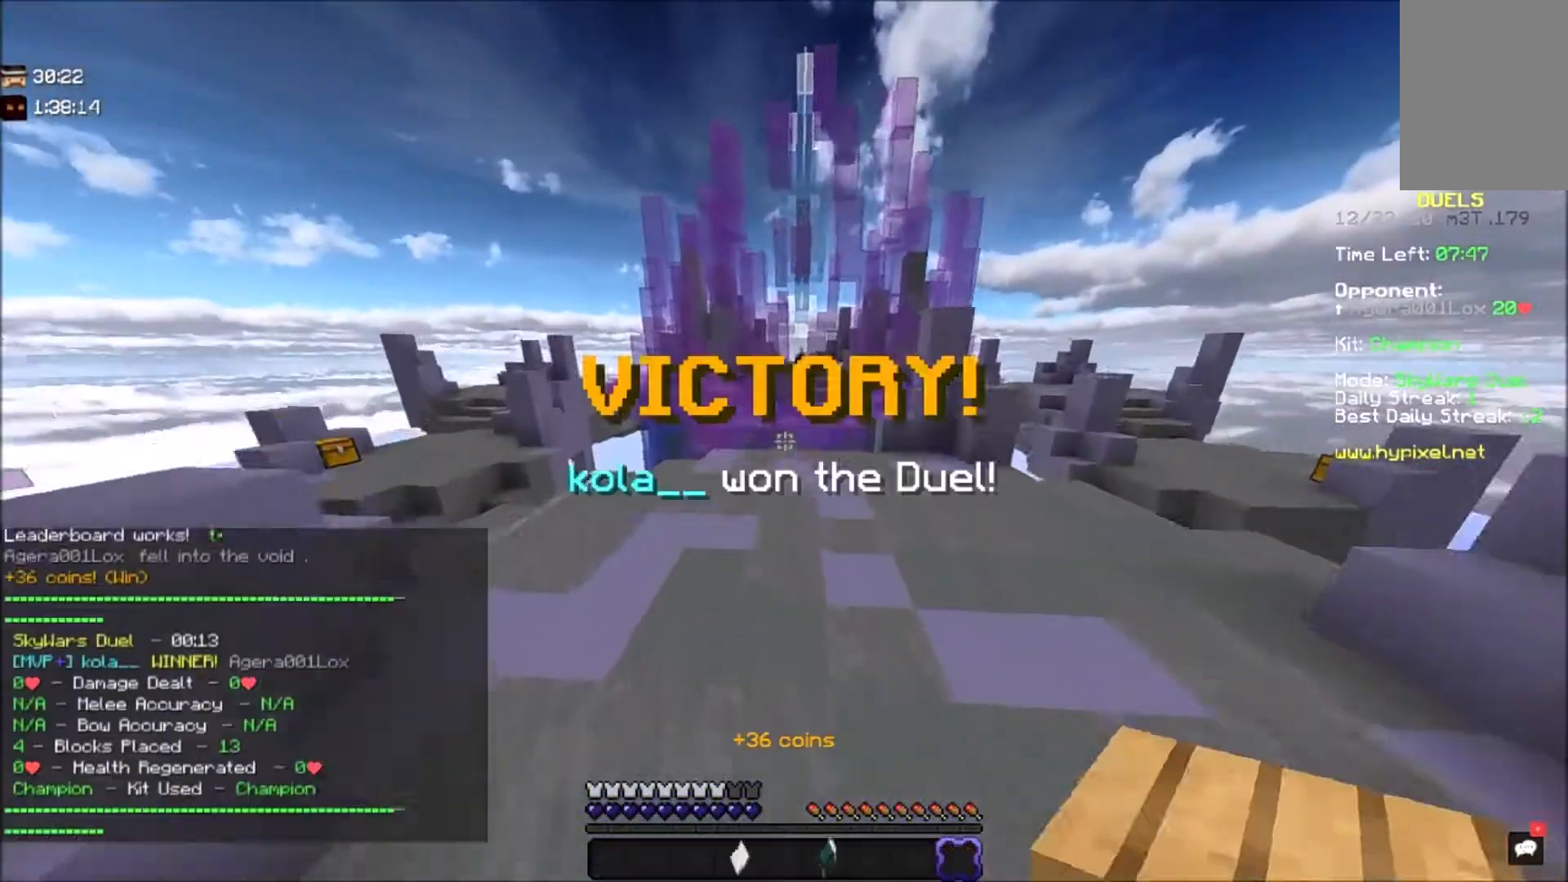
Gameplay with keyboard and mouse; each line is a JSON object with the keys and mouse buttons held at the frame after it. "events" lists presses ("down") and releases ("up") of "a", "d", "s", "space", "w", "mouse_left" and "mouse_right" between this image and that frame as [ms after this image, input, new state], when the widget could be followed in between. "mouse_left", "mouse_right" = the "left", "right" buttons of the "mouse" list. No other keys are recorded. Fast repeated clicks can show as one long hold. Mouse movement is not recorded.
{"keys": ["space", "w"], "mouse": [], "events": [[100, "space", "up"], [201, "a", "up"], [301, "space", "down"]]}
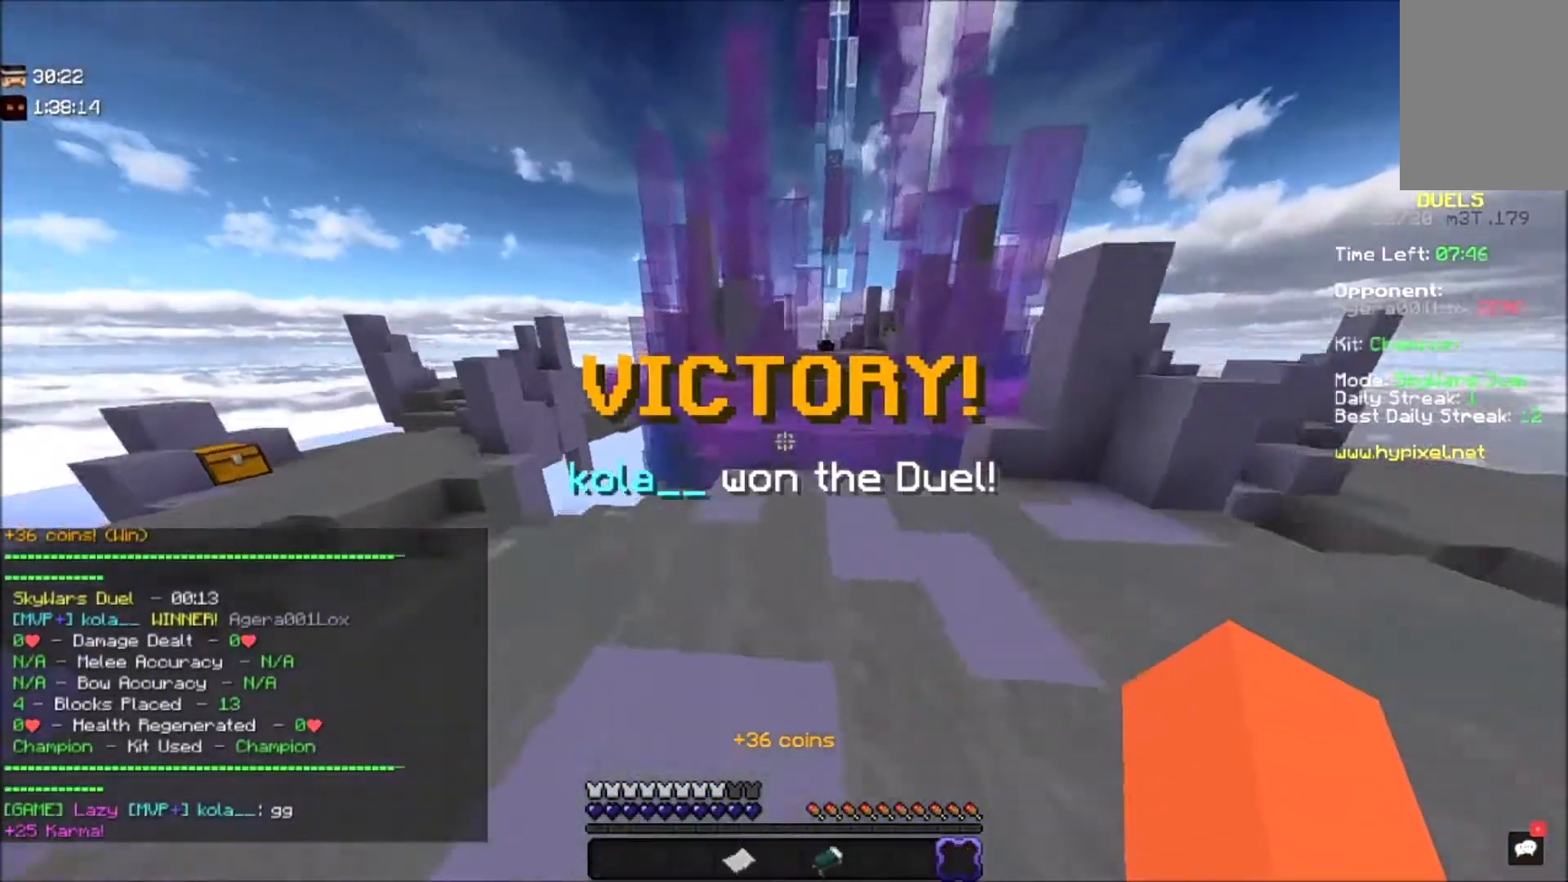
{"keys": ["w"], "mouse": [], "events": [[167, "space", "up"]]}
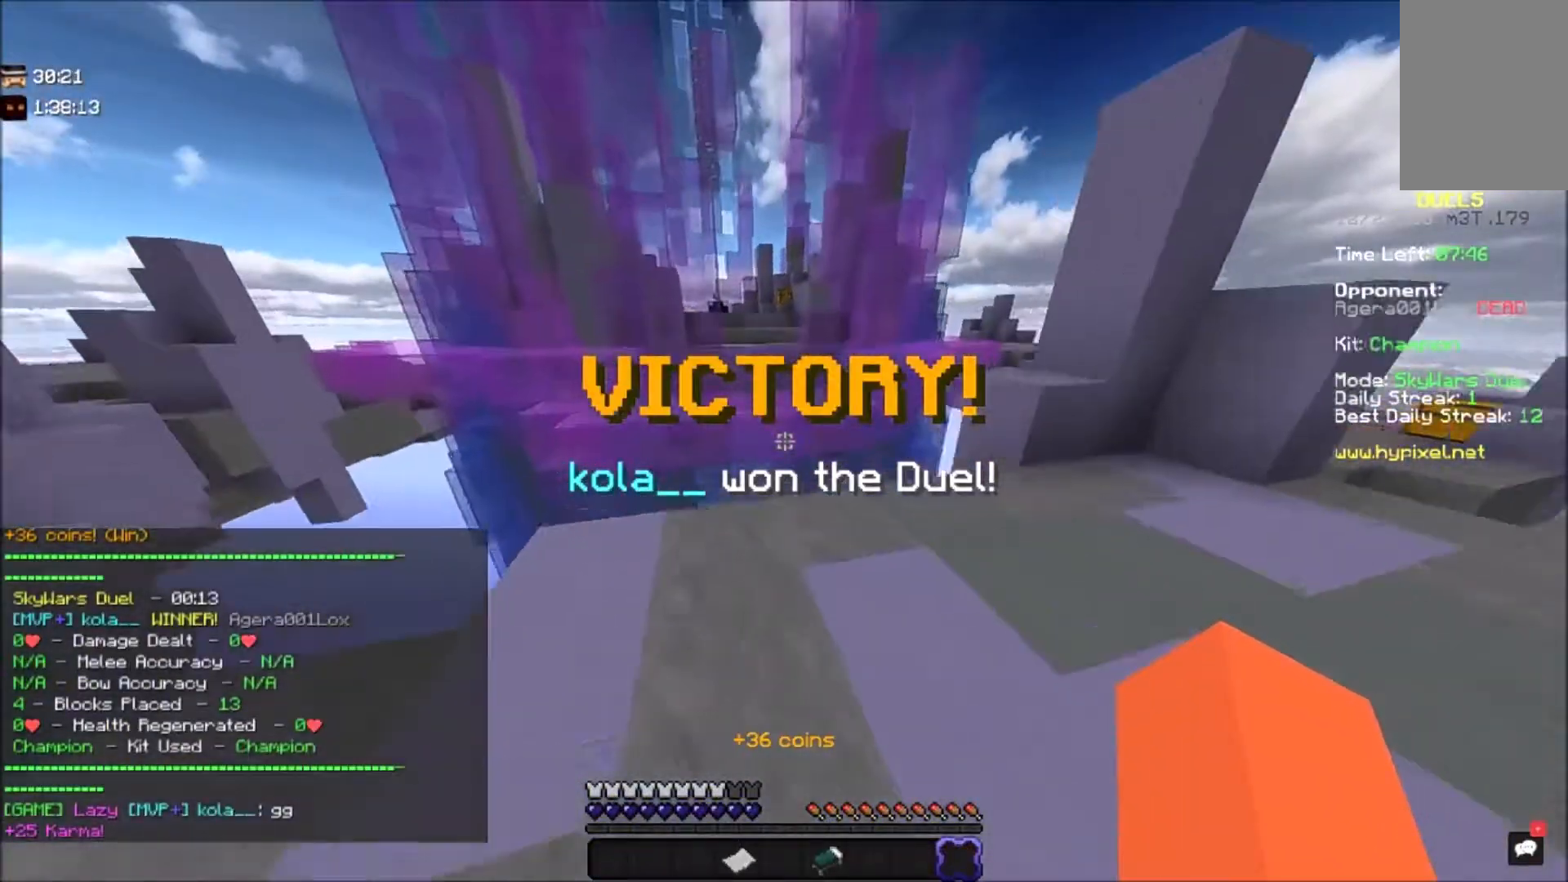
{"keys": ["space", "w"], "mouse": [], "events": [[267, "space", "down"]]}
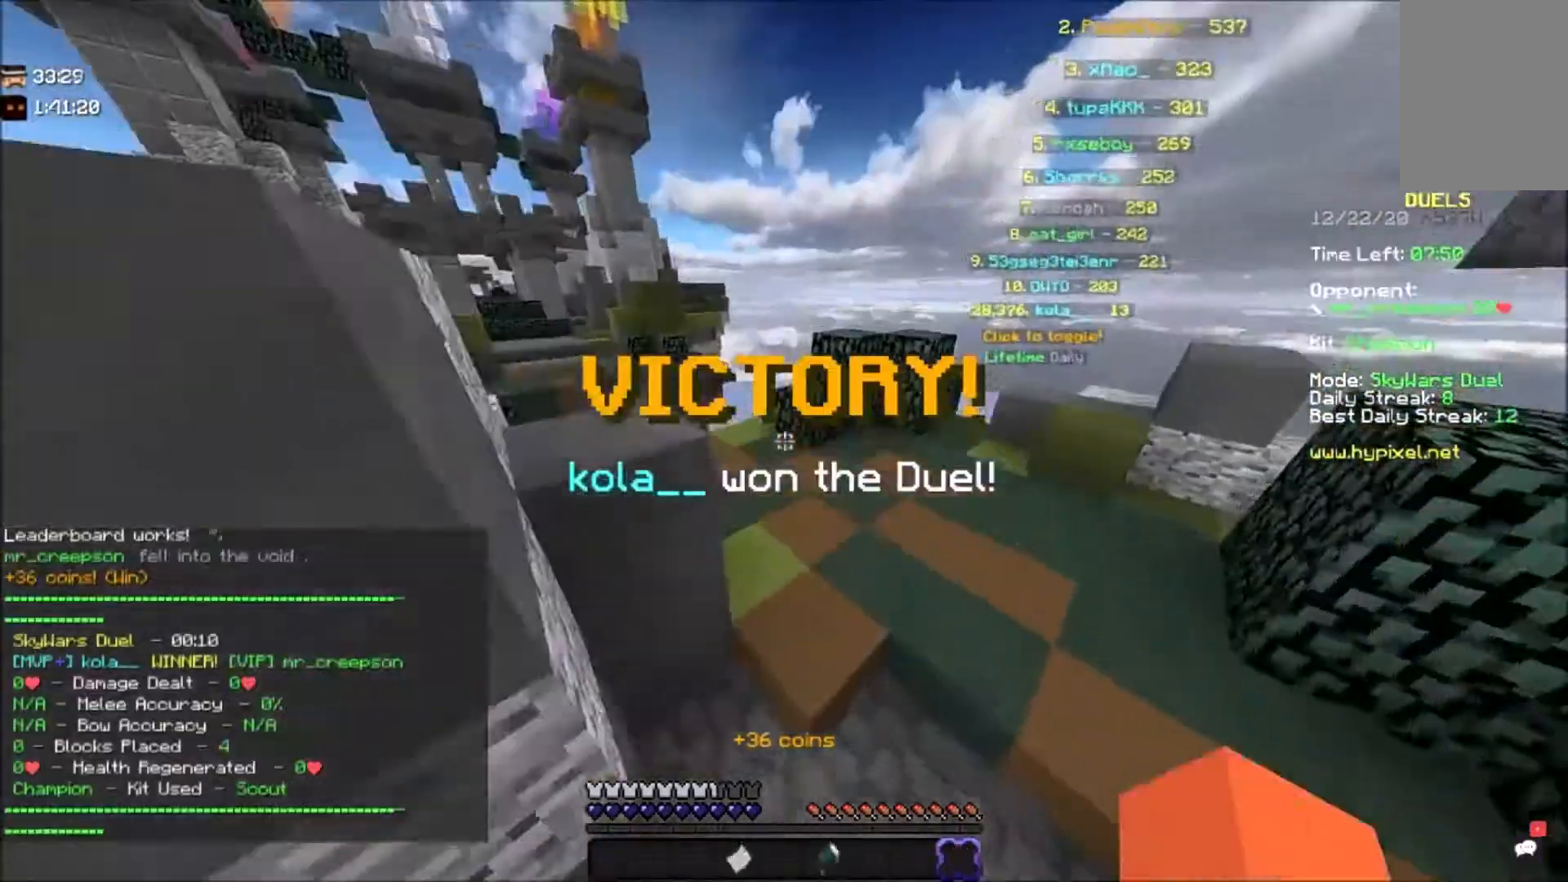
{"keys": ["w"], "mouse": [], "events": [[133, "space", "up"]]}
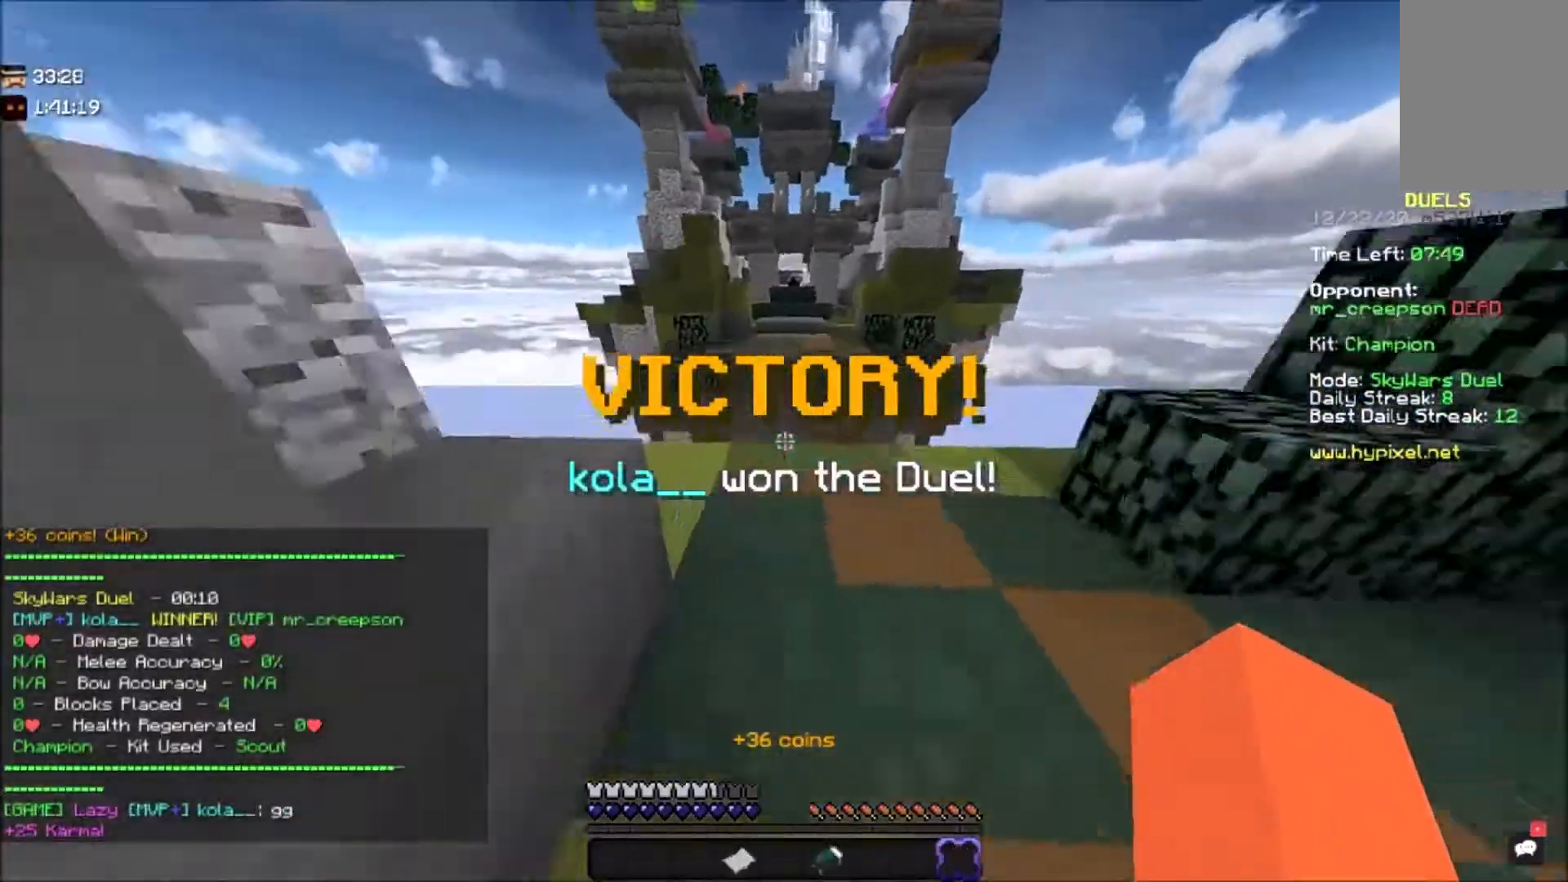
{"keys": ["w"], "mouse": ["right"], "events": [[501, "mouse_right", "down"]]}
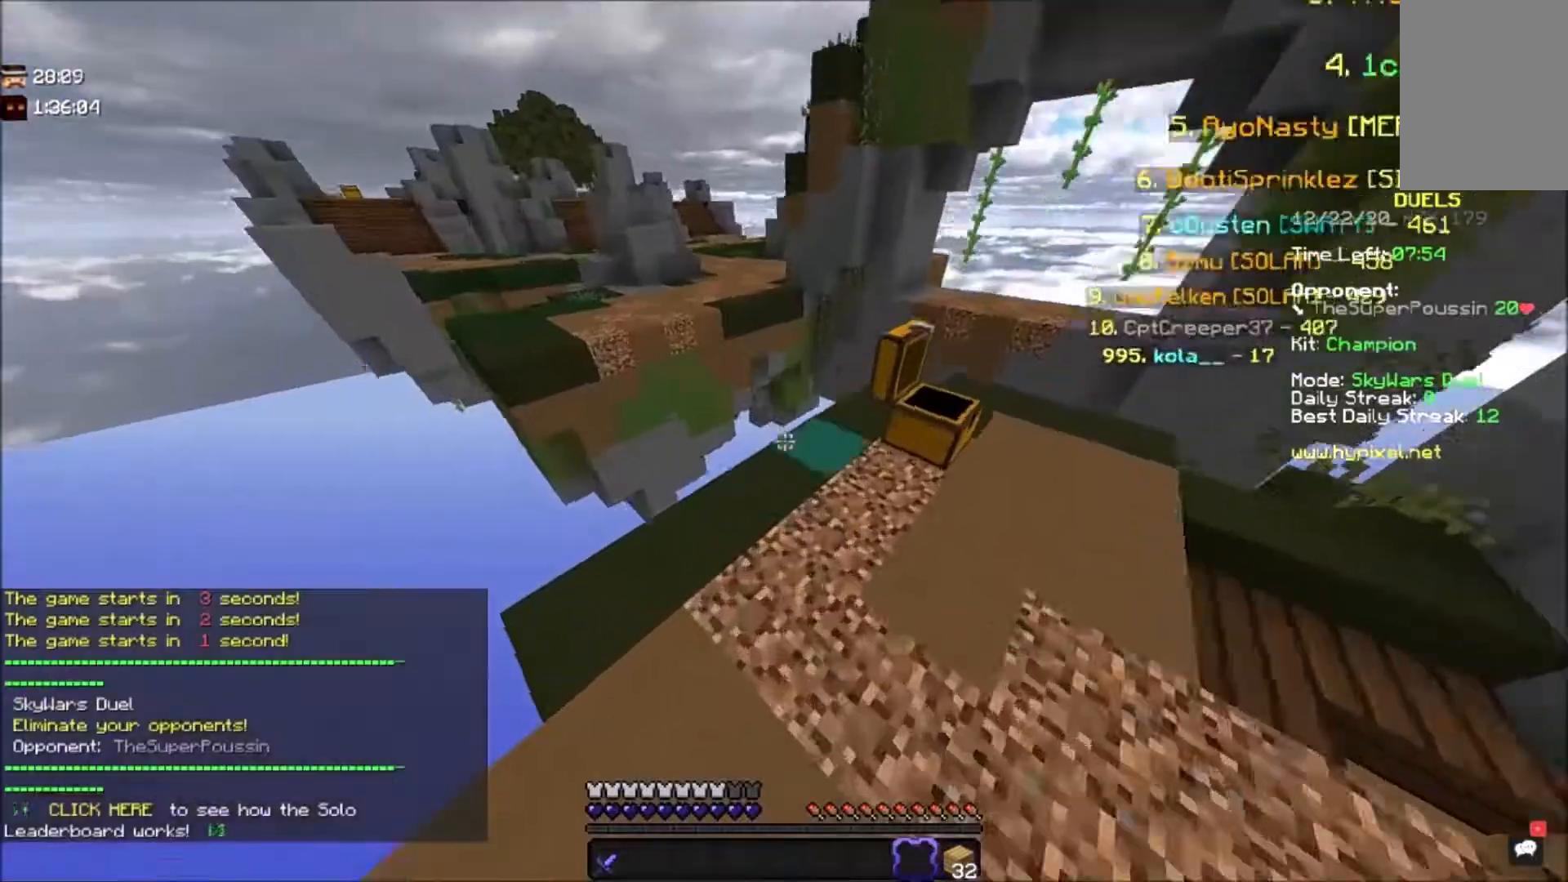
{"keys": ["w"], "mouse": [], "events": [[200, "mouse_right", "up"]]}
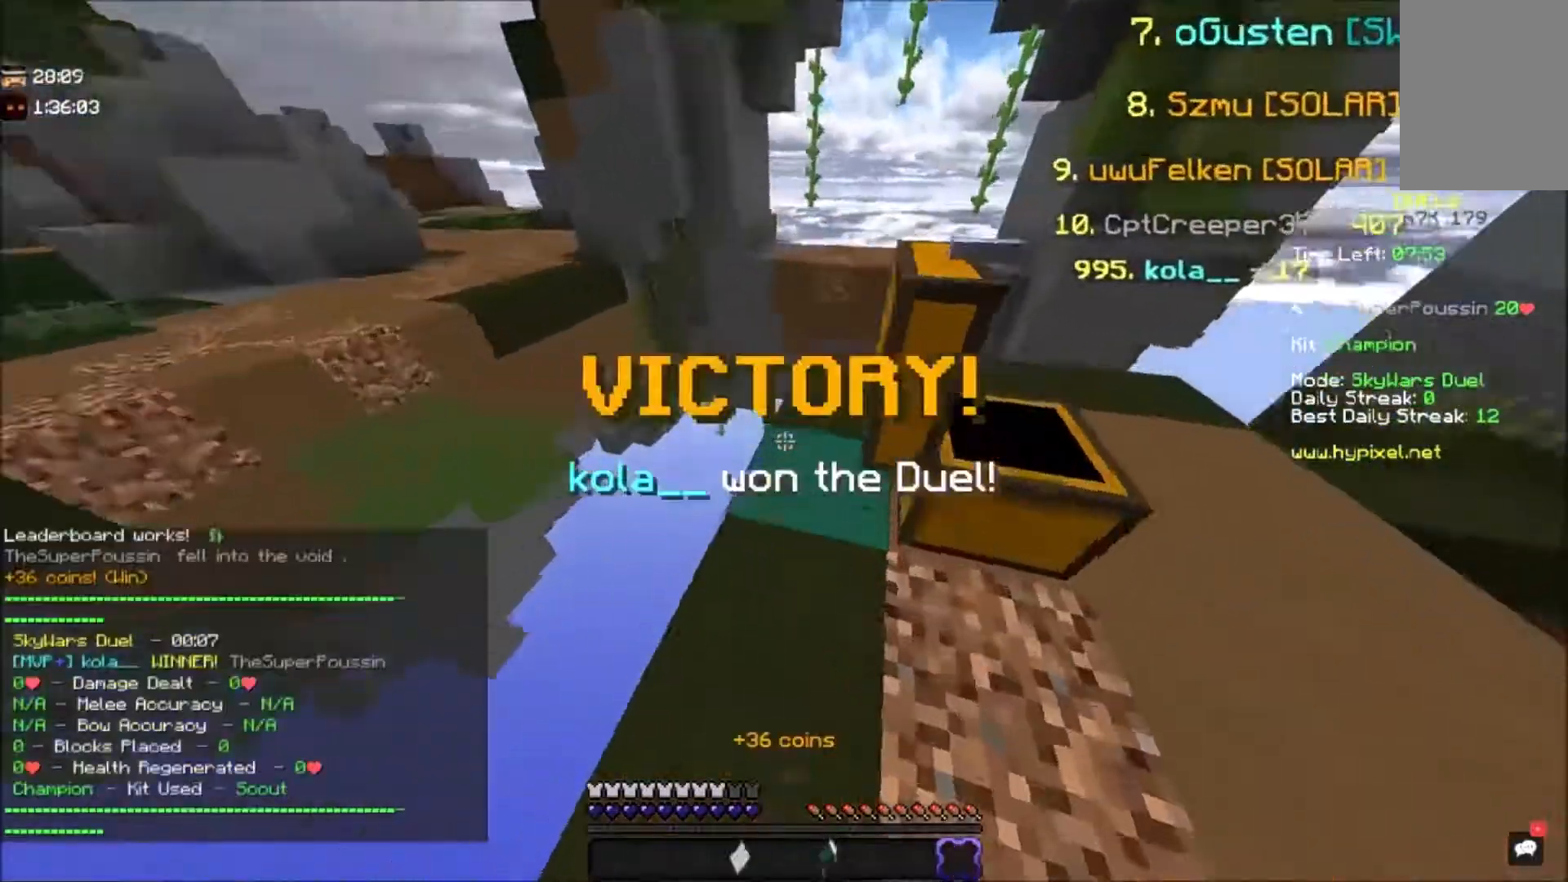
{"keys": ["a", "s"], "mouse": [], "events": [[234, "a", "down"], [334, "w", "up"], [401, "s", "down"]]}
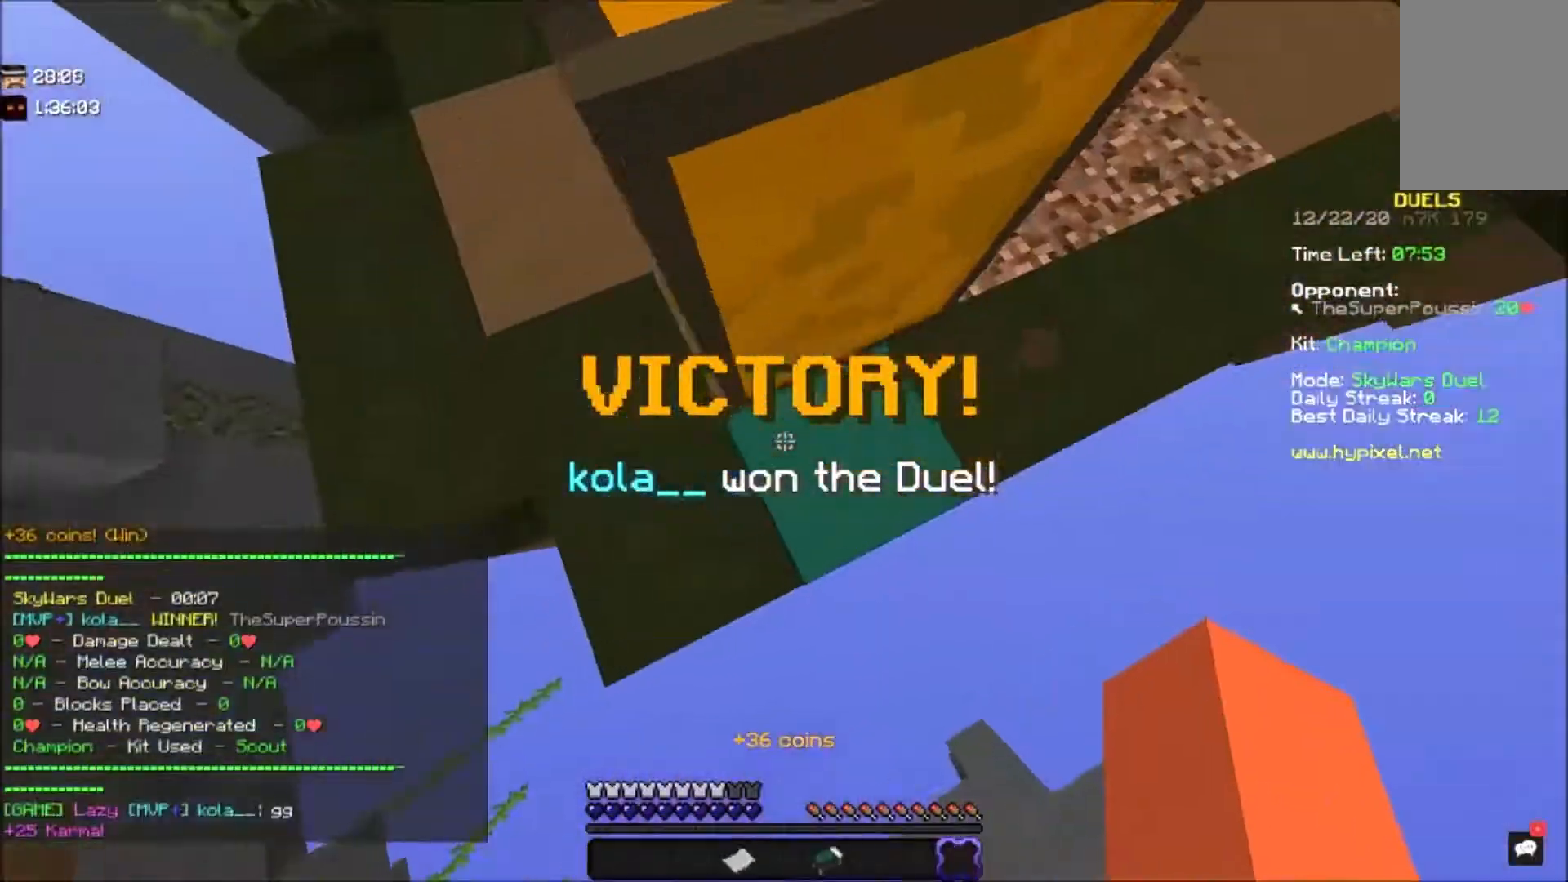
{"keys": ["w"], "mouse": [], "events": [[67, "a", "up"], [67, "d", "down"], [267, "s", "up"], [334, "d", "up"], [367, "w", "down"]]}
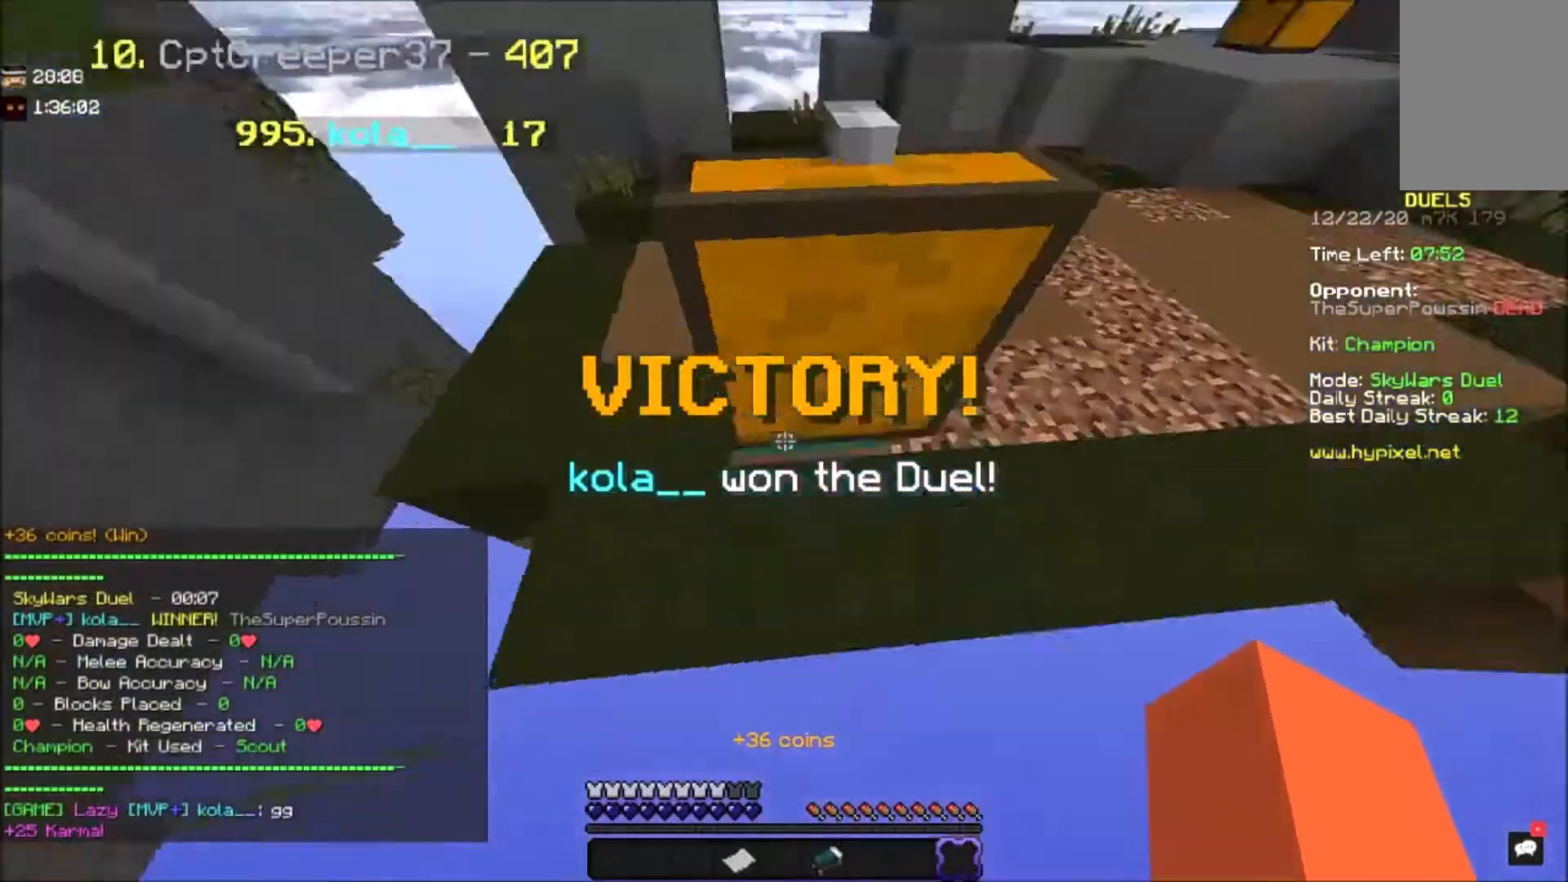
{"keys": ["d", "w"], "mouse": ["left"], "events": [[34, "mouse_left", "down"], [134, "d", "down"], [134, "w", "up"], [167, "w", "down"], [367, "w", "up"], [501, "w", "down"]]}
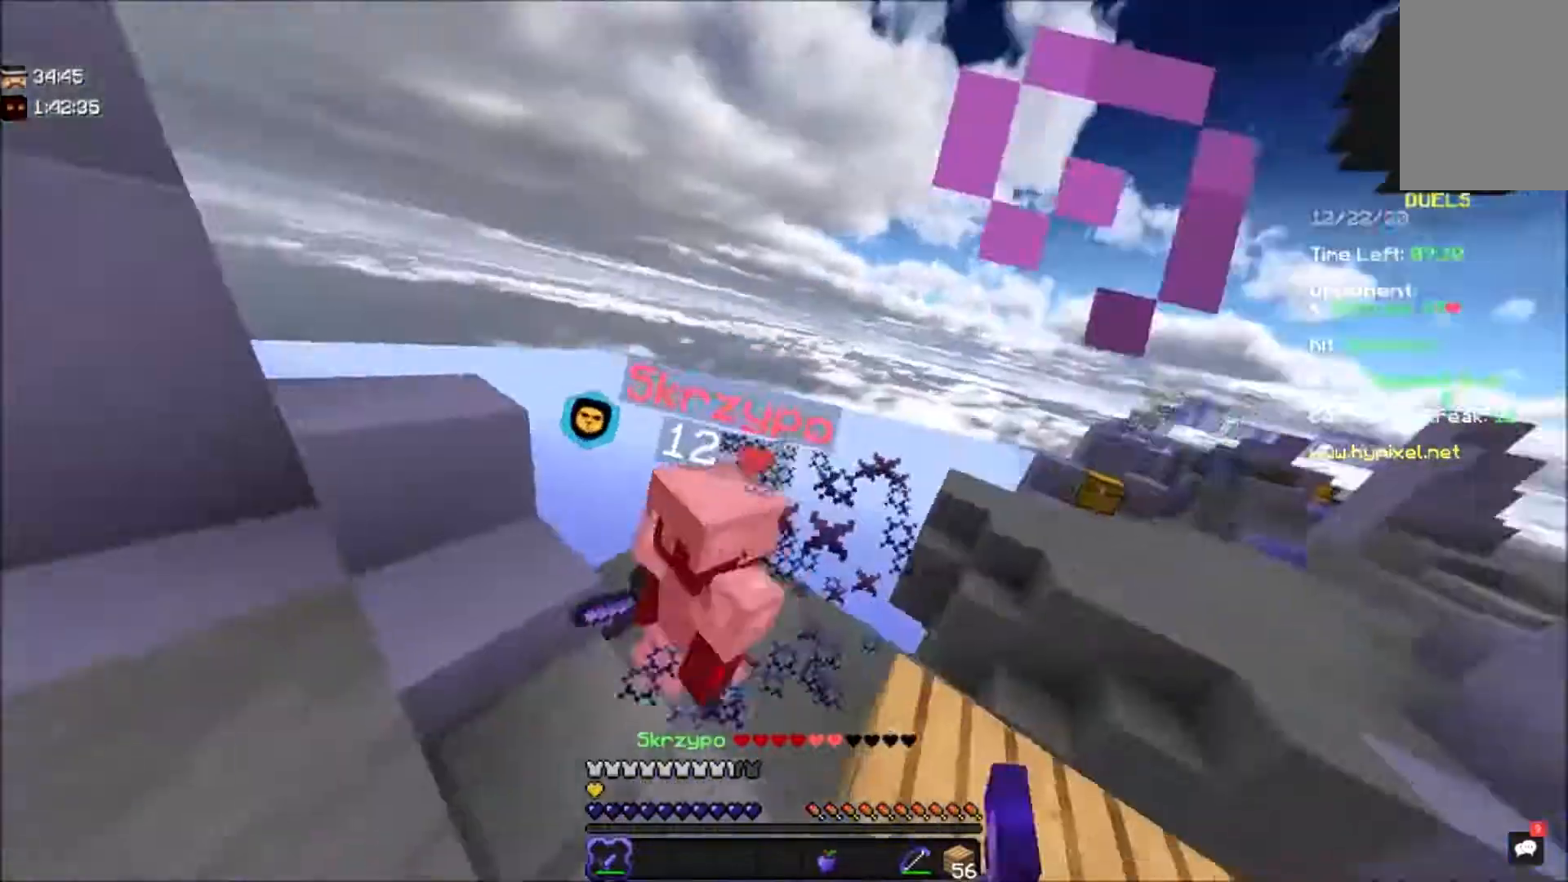
{"keys": ["a"], "mouse": ["left"], "events": [[300, "a", "down"], [334, "d", "up"], [500, "w", "up"]]}
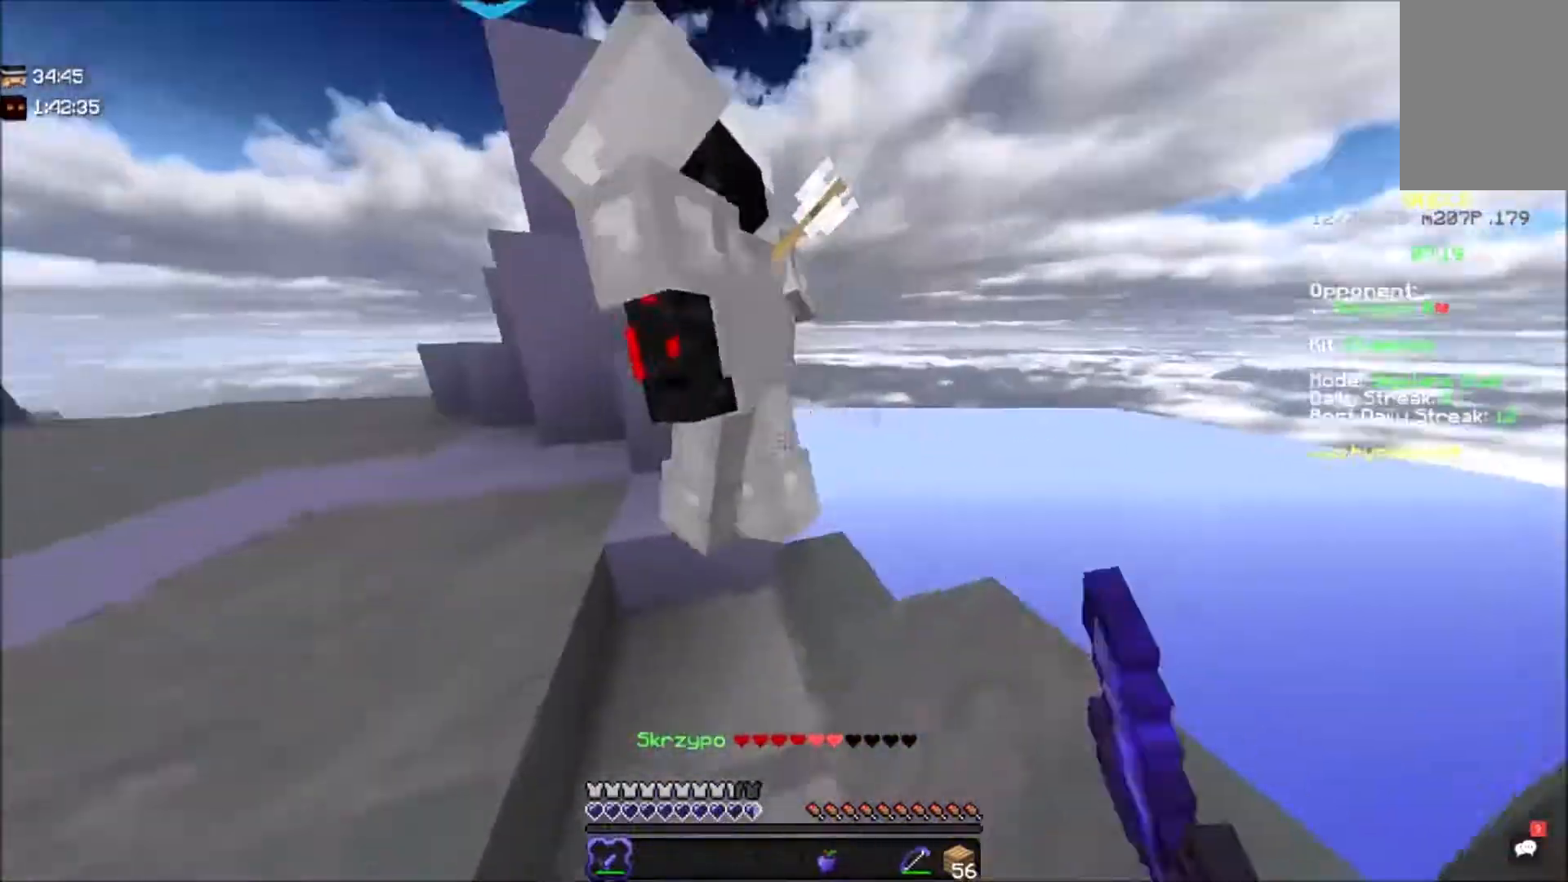
{"keys": ["a", "w"], "mouse": ["left"], "events": [[134, "w", "down"]]}
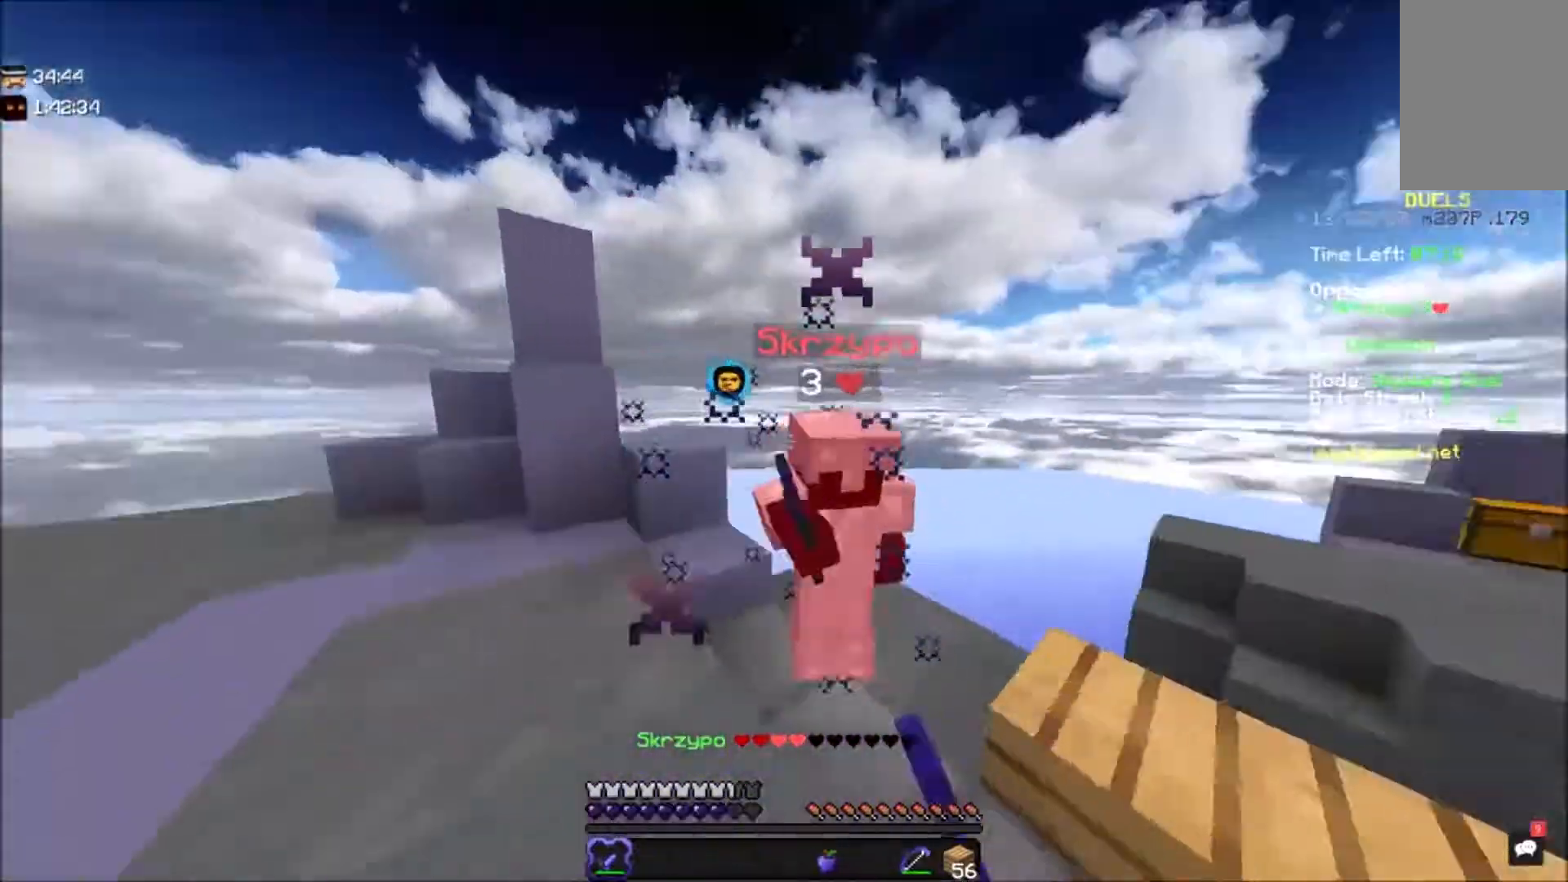
{"keys": ["a", "w"], "mouse": ["left"], "events": []}
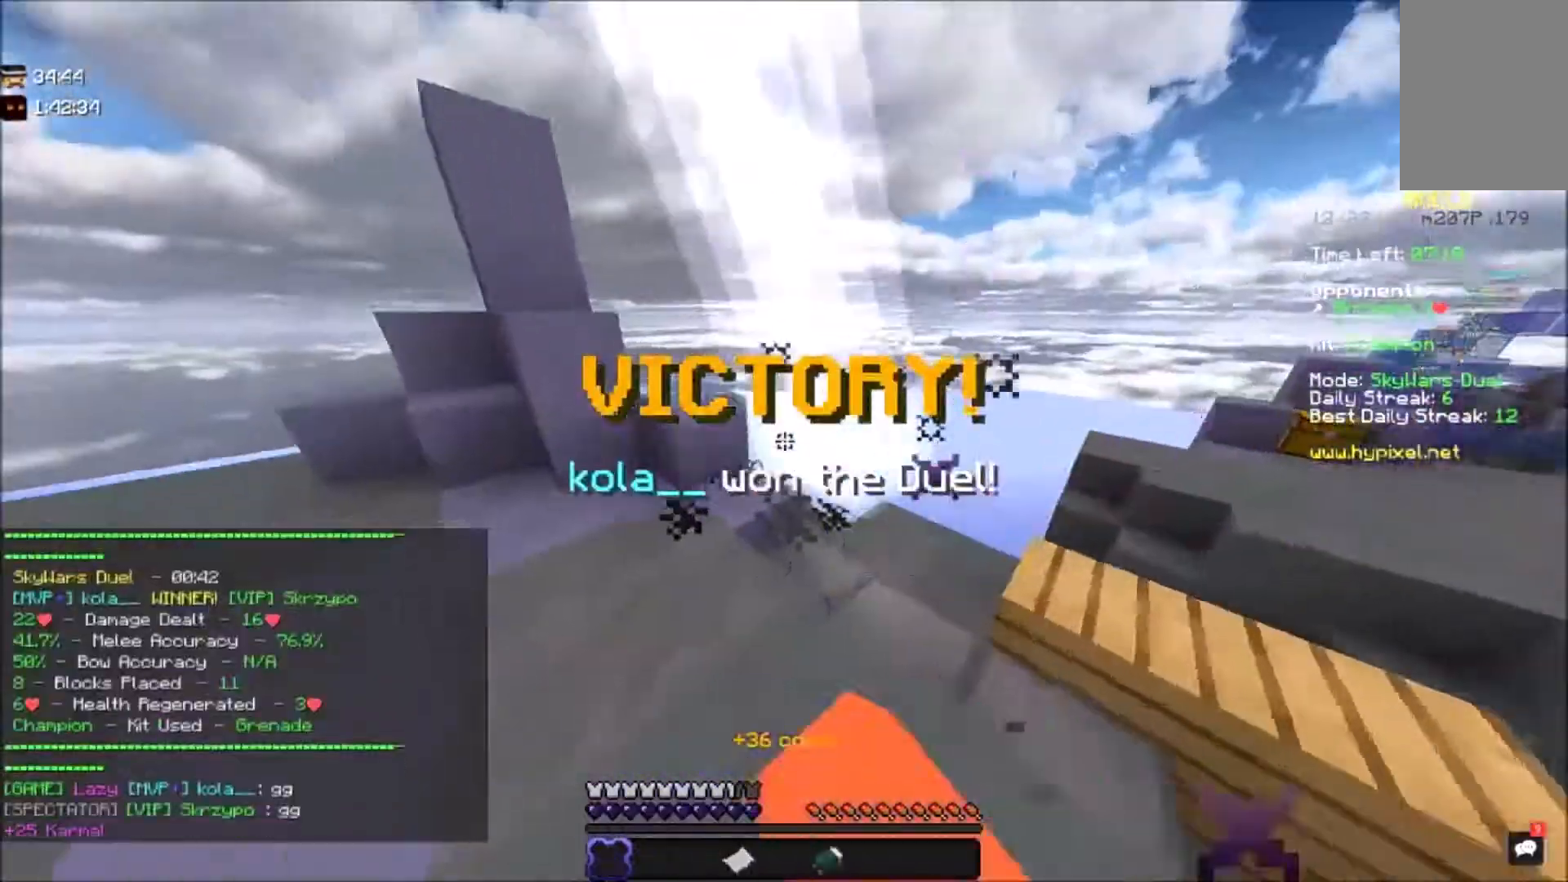
{"keys": ["space", "w"], "mouse": [], "events": [[267, "mouse_left", "up"], [401, "space", "down"], [468, "a", "up"]]}
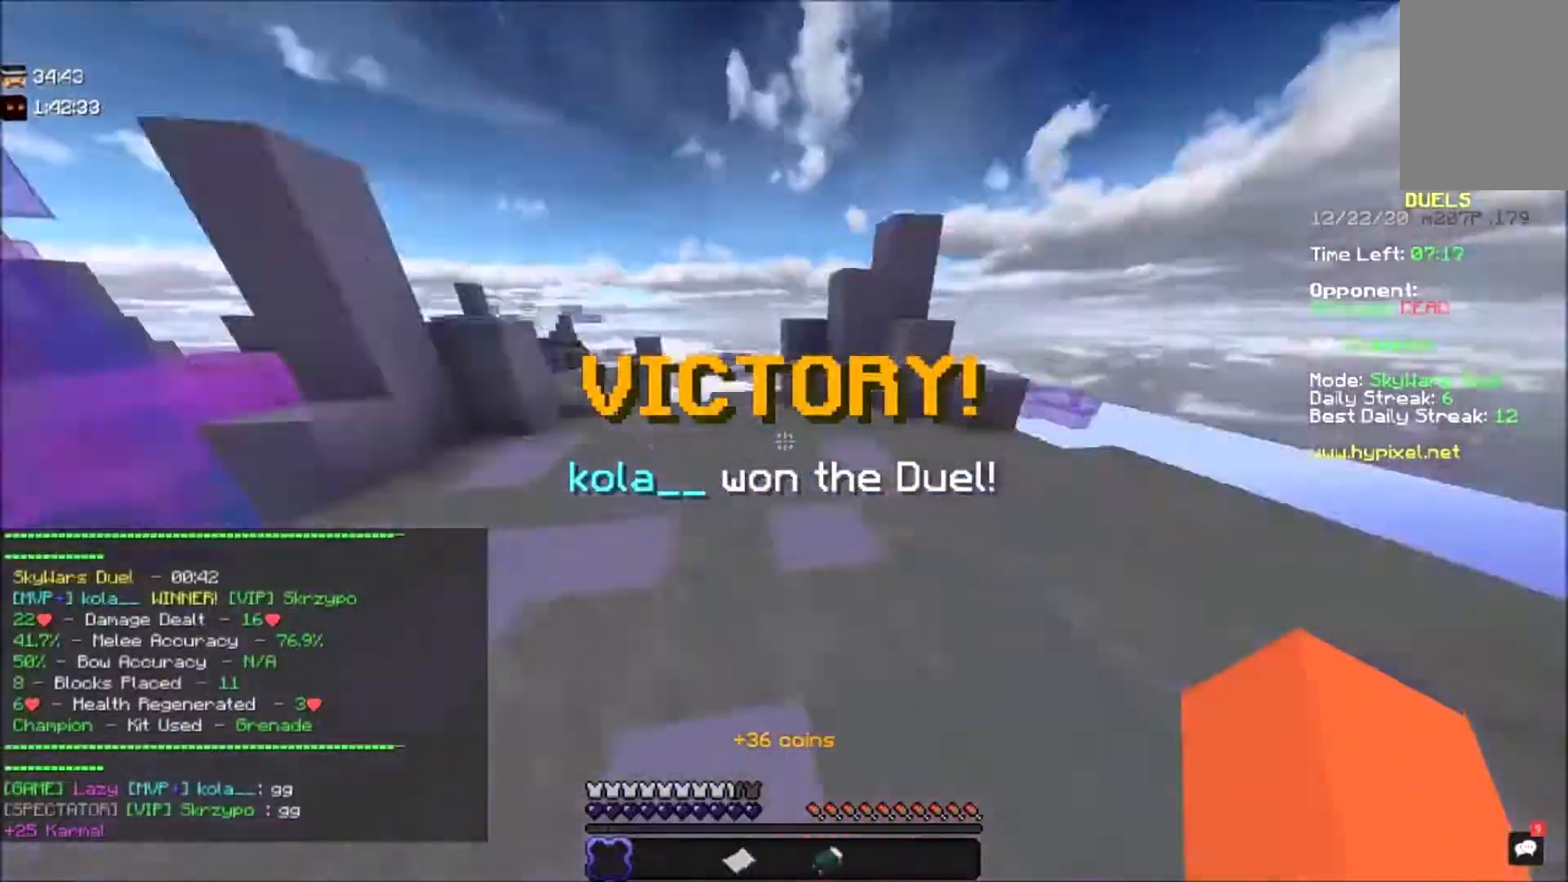
{"keys": ["d", "s"], "mouse": ["left"], "events": [[167, "a", "down"], [167, "space", "up"], [367, "space", "down"], [400, "a", "up"], [400, "d", "down"], [400, "mouse_left", "down"], [400, "s", "down"], [400, "space", "up"], [400, "w", "up"]]}
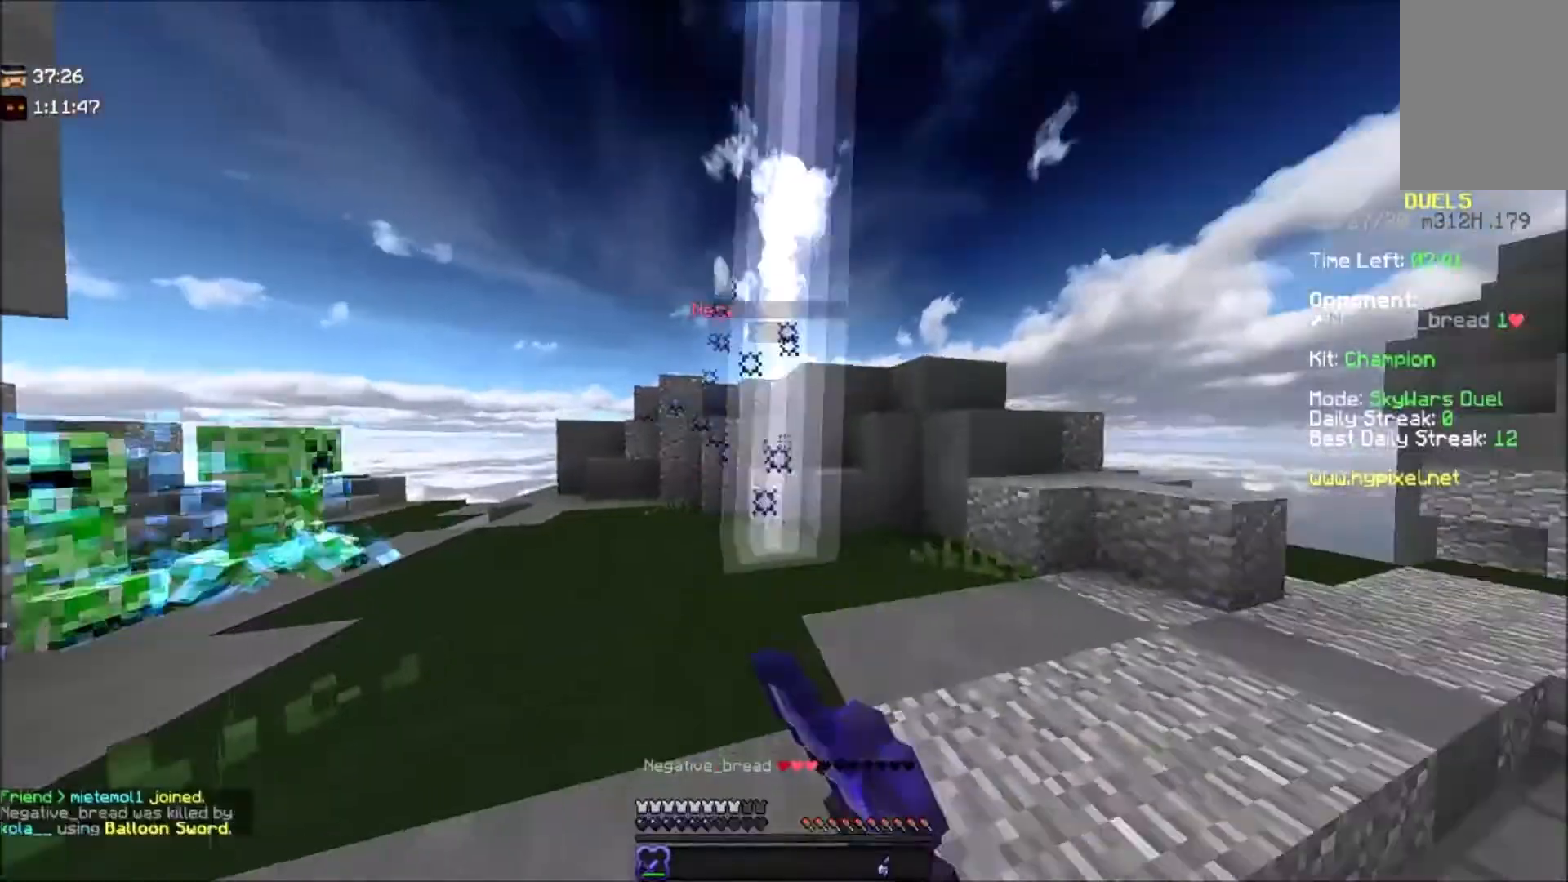
{"keys": ["d", "w"], "mouse": [], "events": [[34, "s", "up"], [367, "mouse_left", "up"], [401, "w", "down"]]}
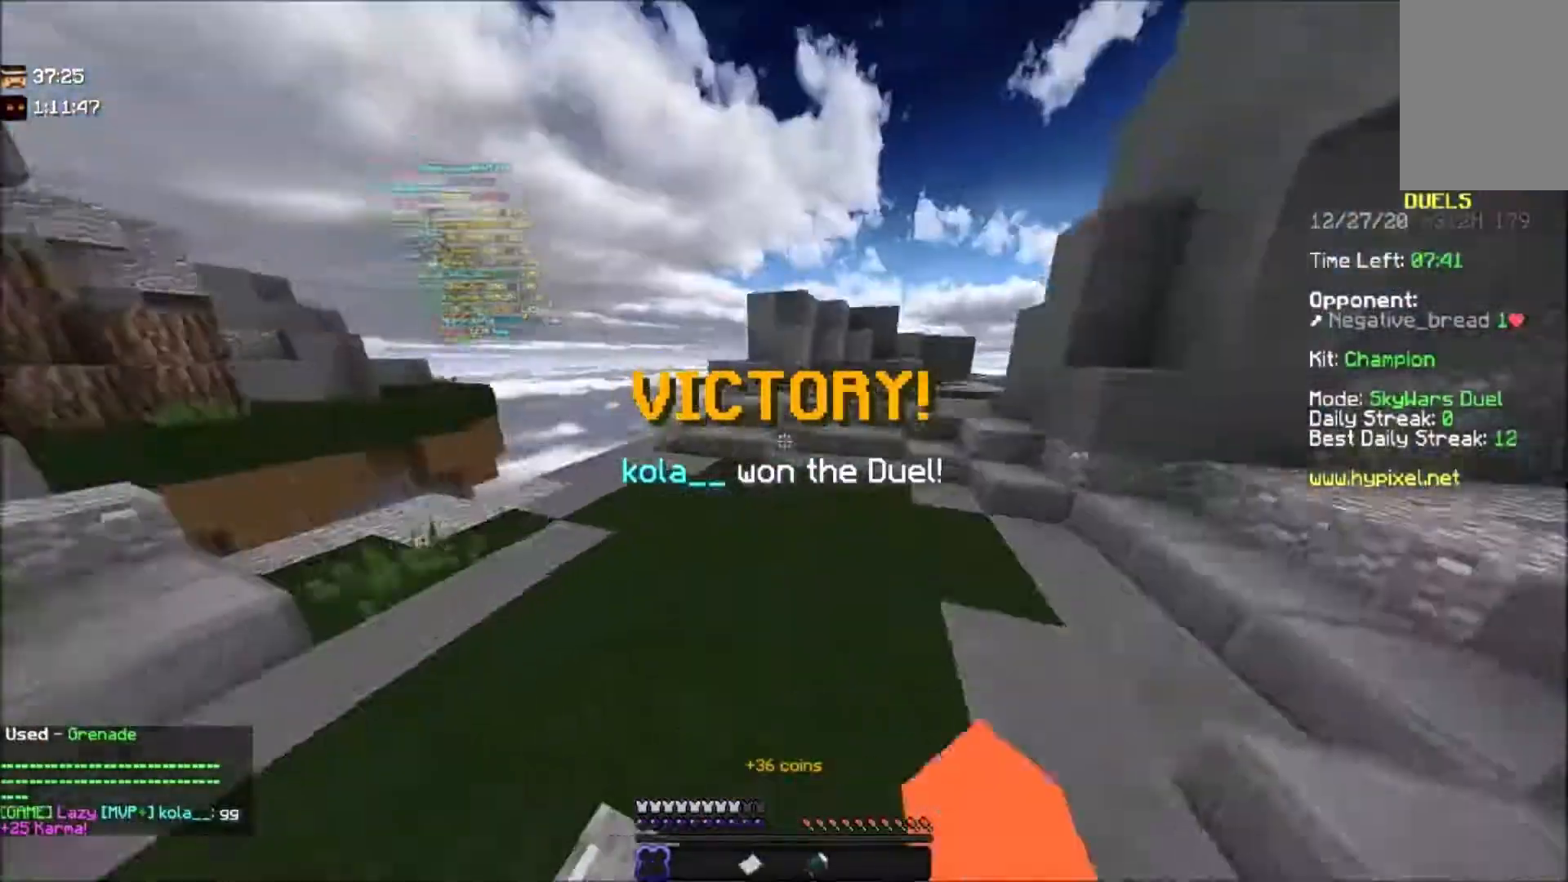
{"keys": ["w"], "mouse": ["left"], "events": [[100, "d", "up"], [100, "space", "down"], [434, "space", "up"], [467, "mouse_left", "down"]]}
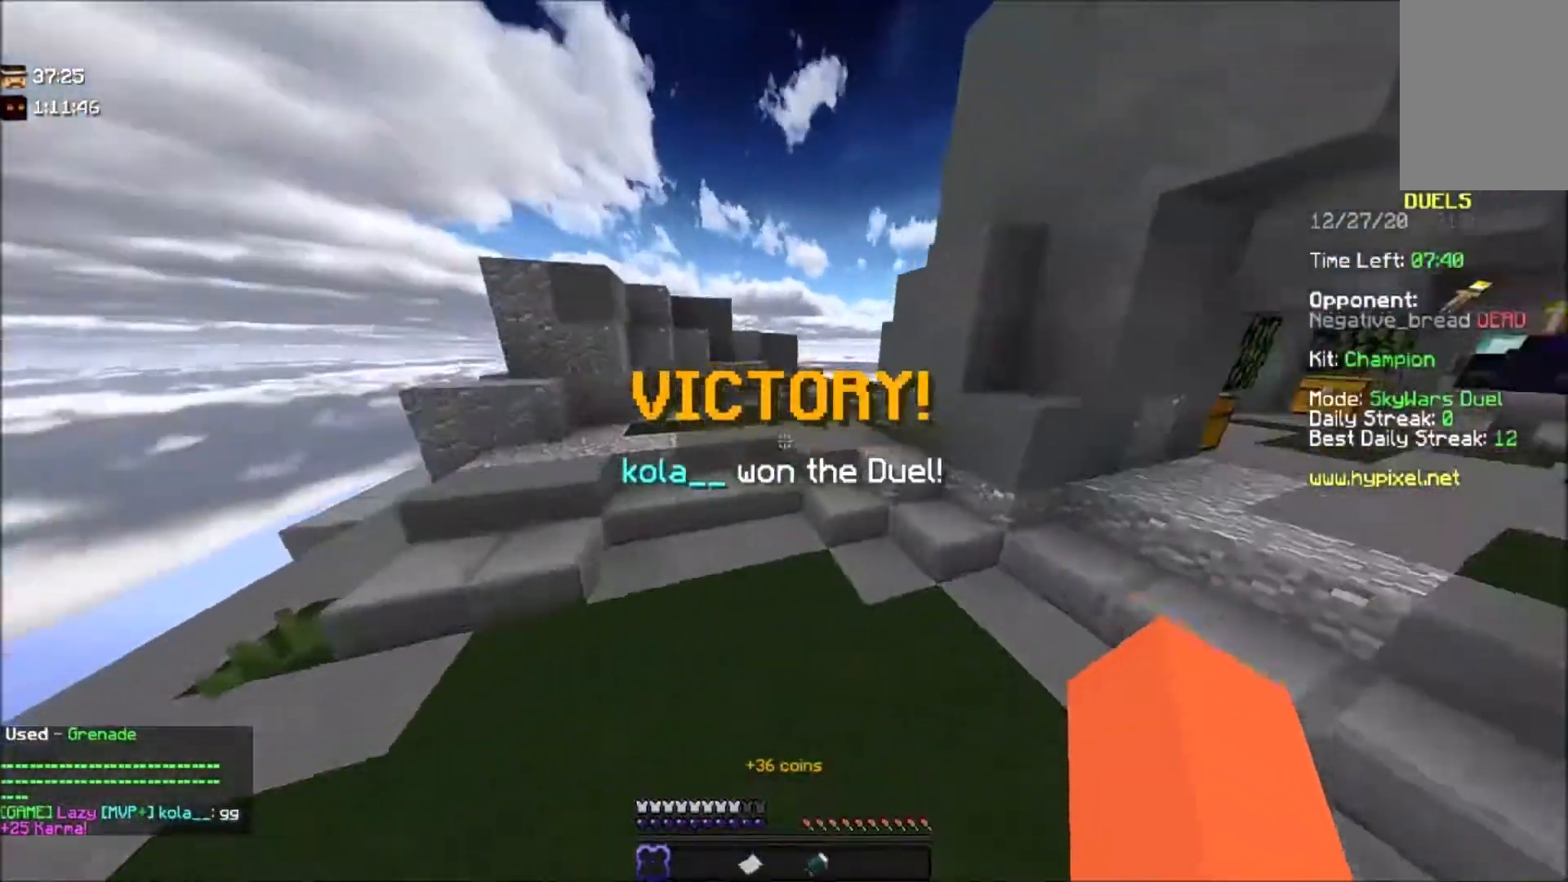
{"keys": ["space", "w"], "mouse": [], "events": [[301, "mouse_left", "up"], [468, "space", "down"]]}
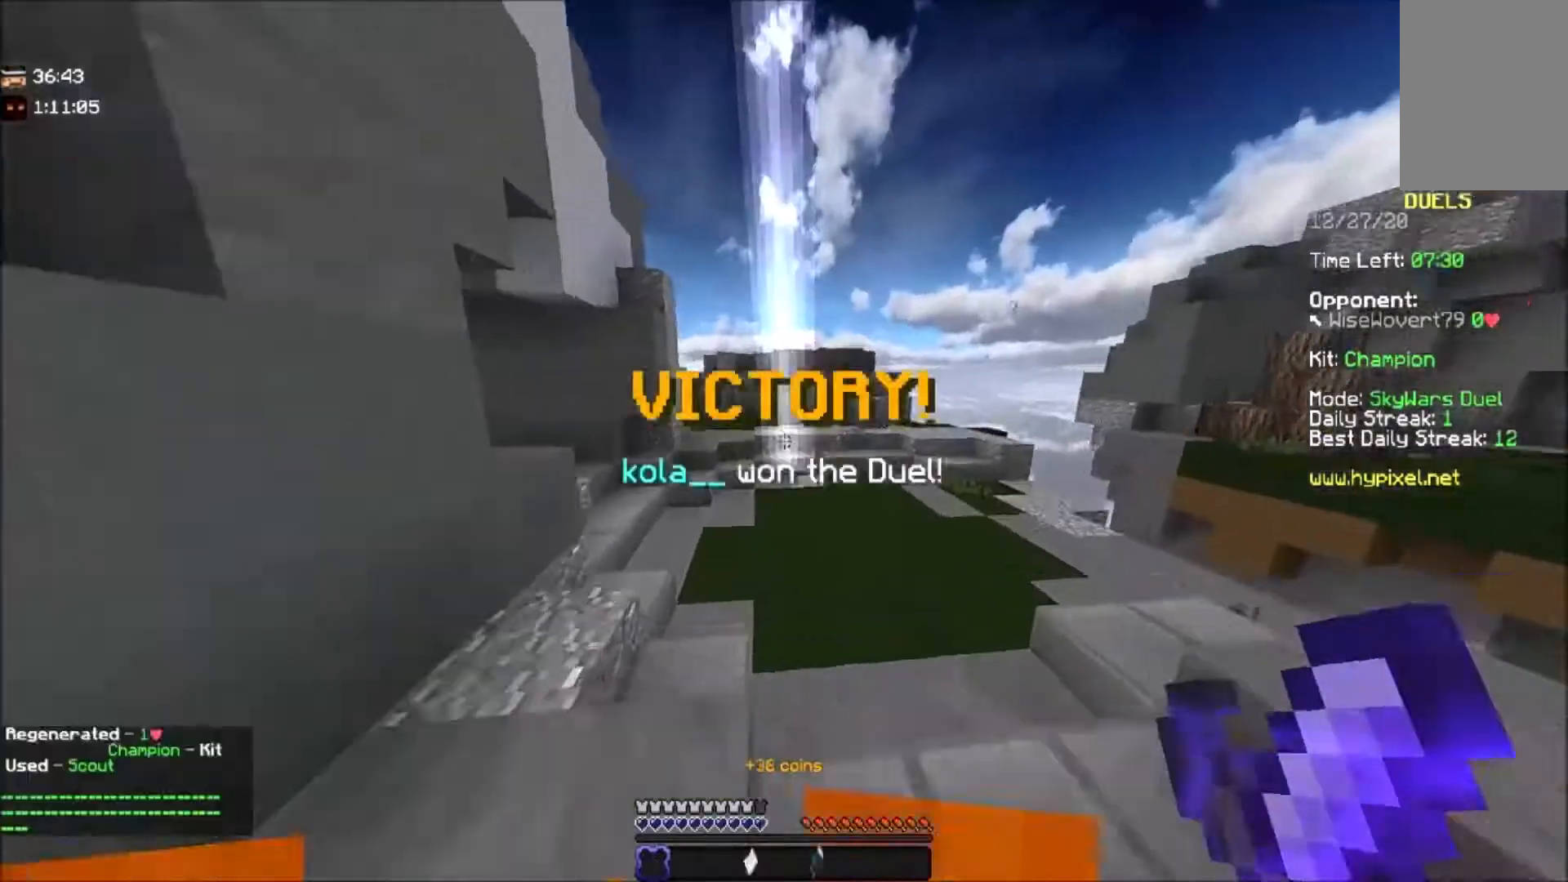
{"keys": ["w"], "mouse": [], "events": [[300, "space", "up"]]}
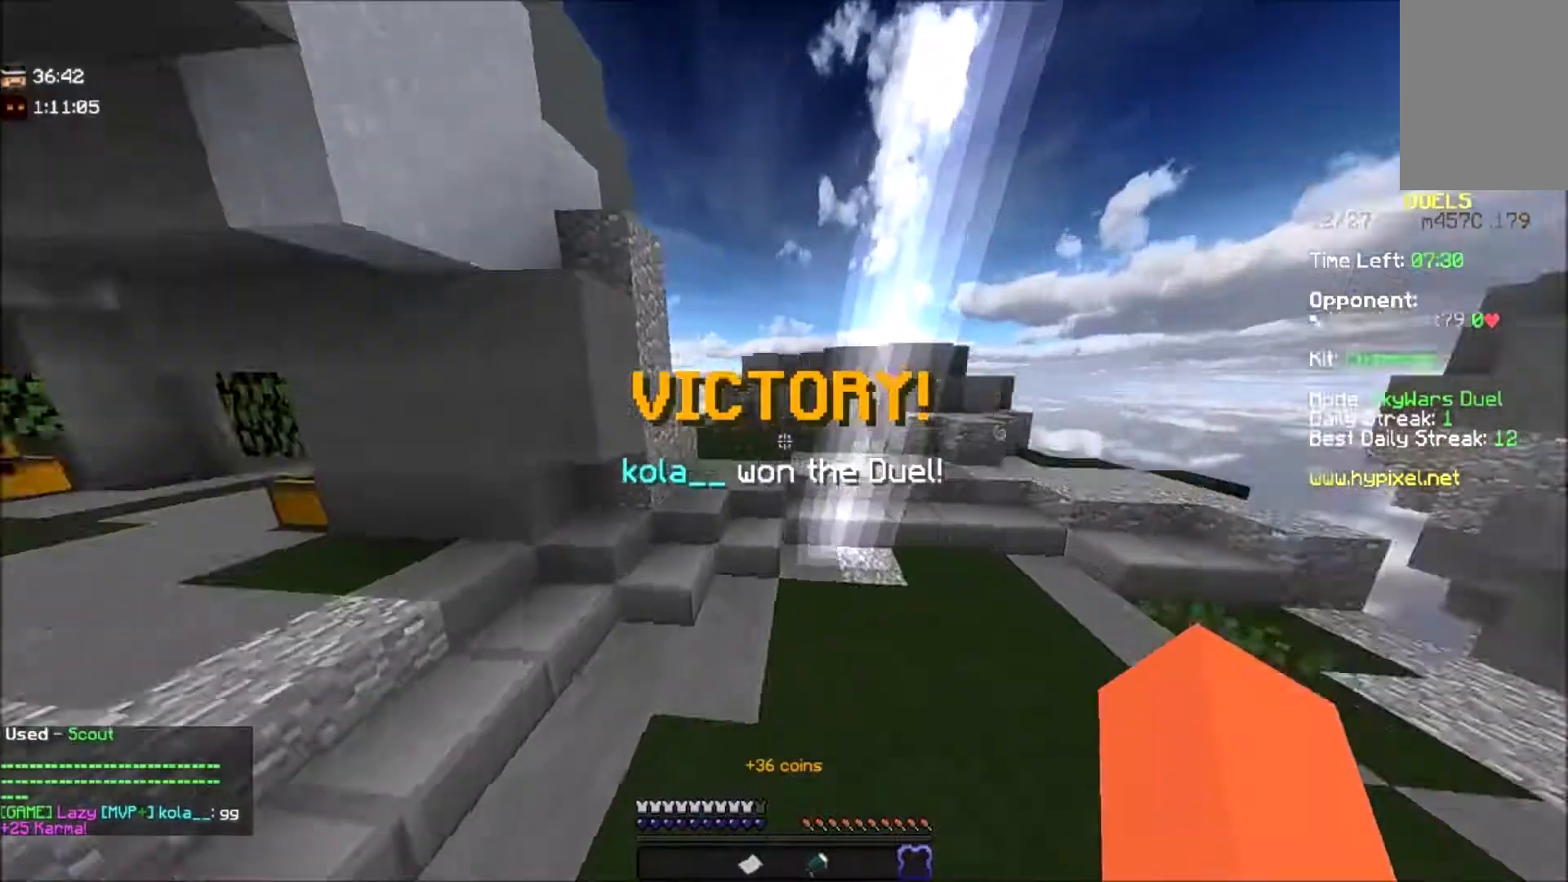
{"keys": ["a", "s"], "mouse": ["left"], "events": [[67, "a", "down"], [267, "mouse_left", "down"], [334, "w", "up"], [434, "s", "down"]]}
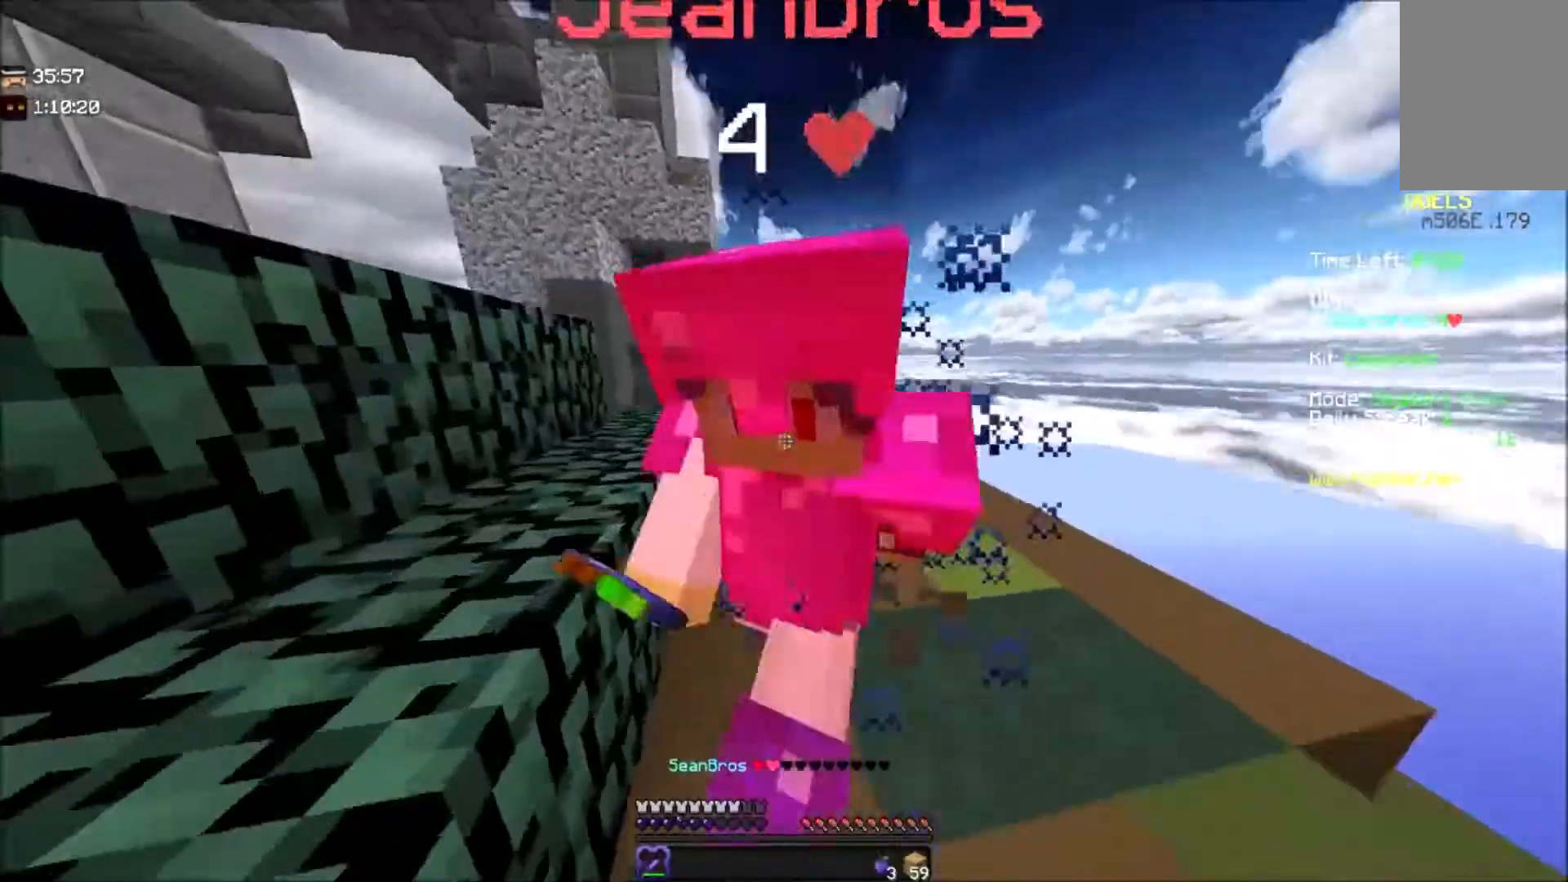
{"keys": ["d", "w"], "mouse": ["left"]}
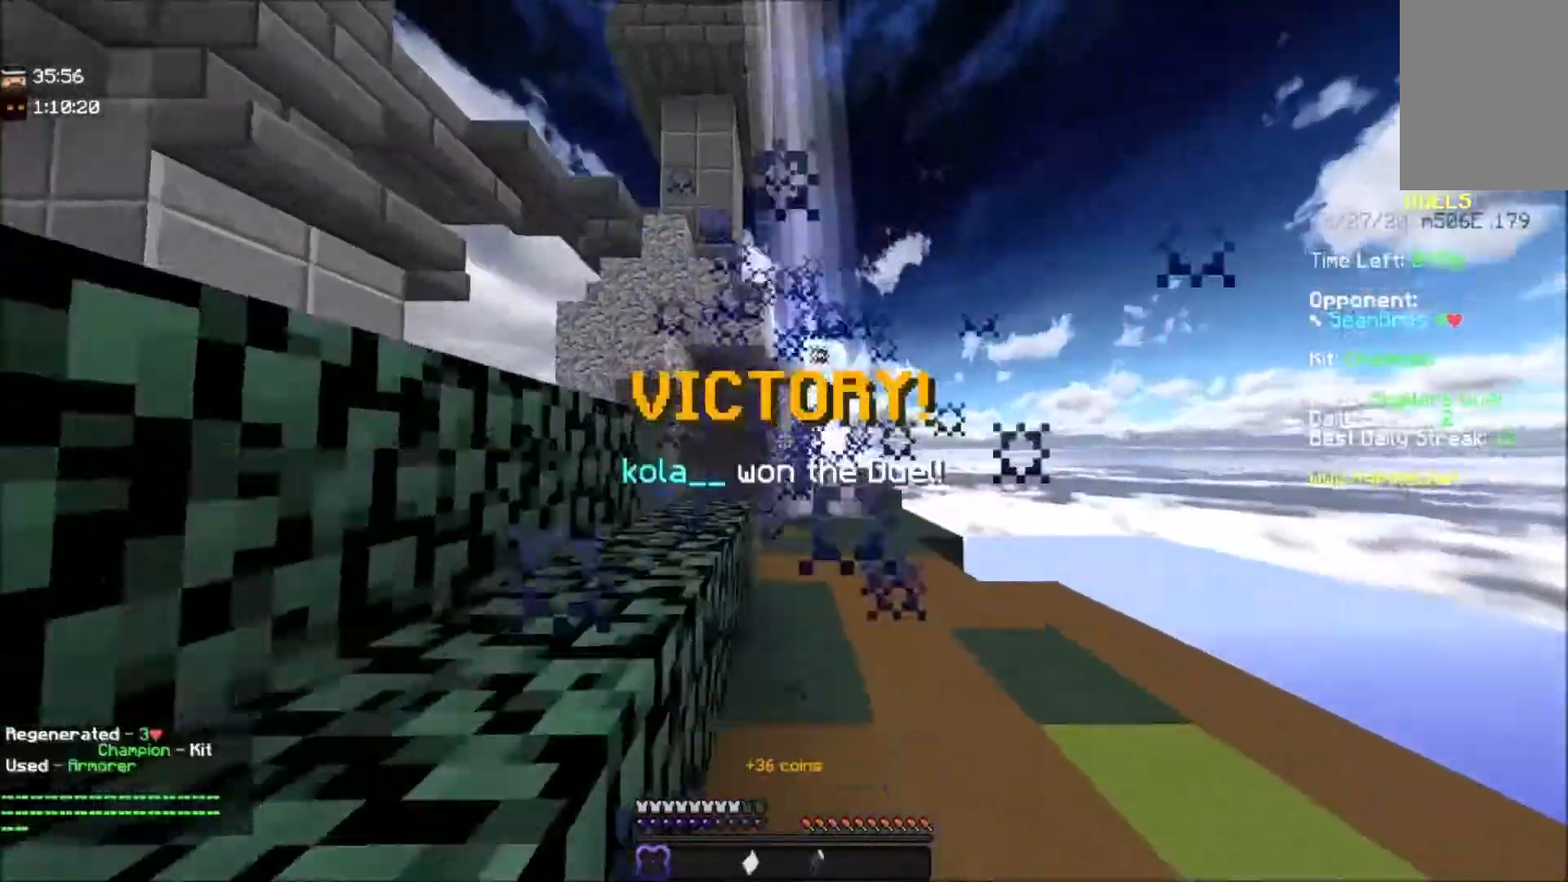
{"keys": ["d", "space", "w"], "mouse": ["left"], "events": [[167, "d", "up"], [401, "d", "down"], [501, "space", "down"]]}
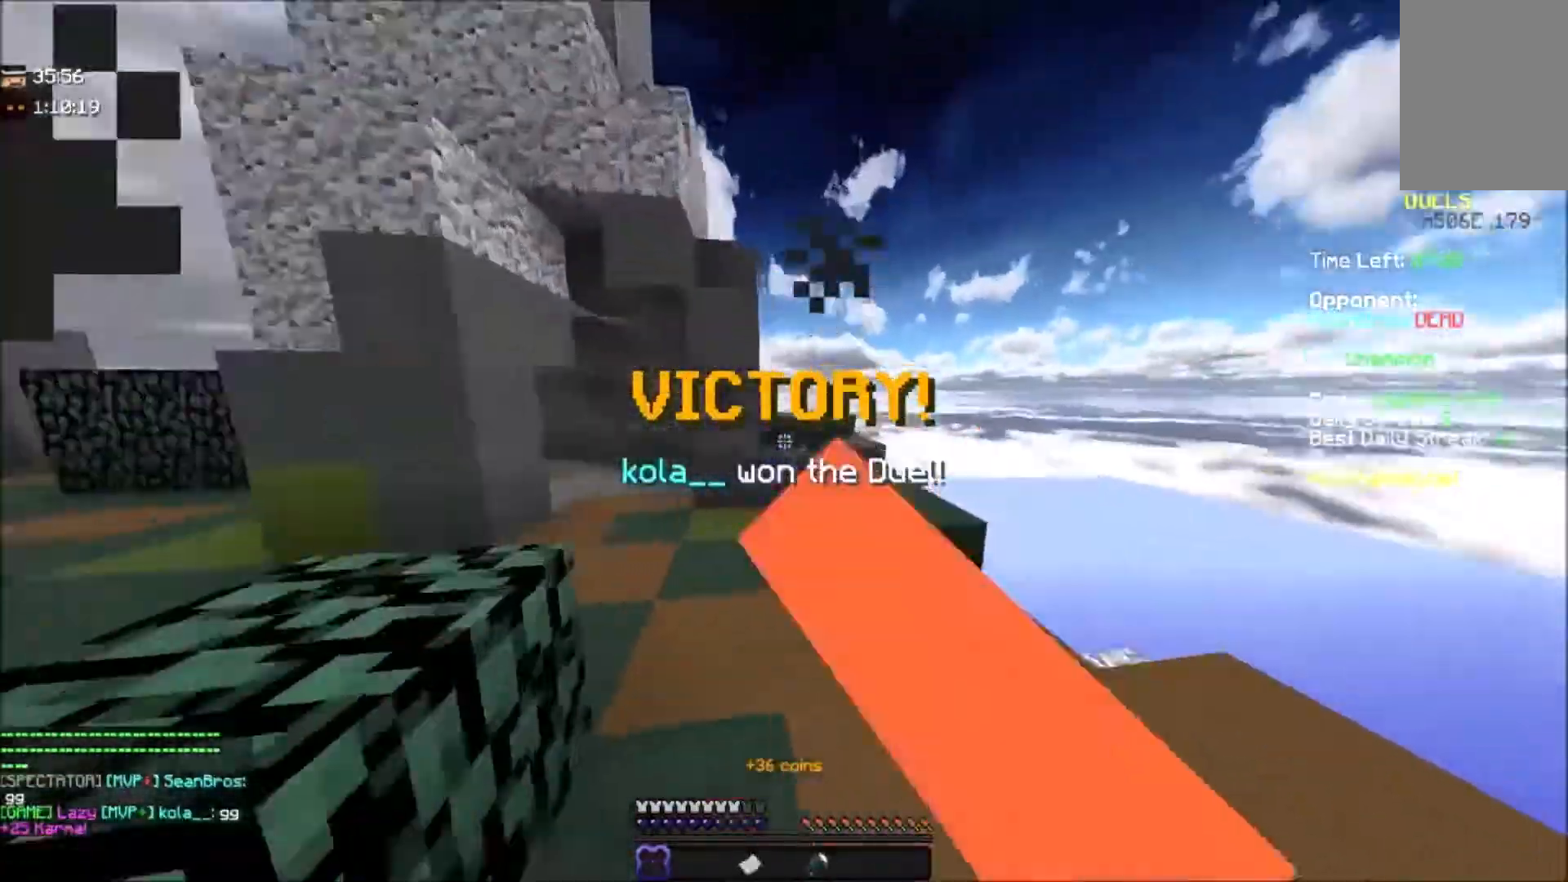
{"keys": ["s"], "mouse": ["left"], "events": [[33, "d", "up"], [100, "mouse_left", "up"], [167, "a", "down"], [167, "mouse_left", "down"], [167, "space", "up"], [167, "w", "up"], [200, "s", "down"], [267, "a", "up"]]}
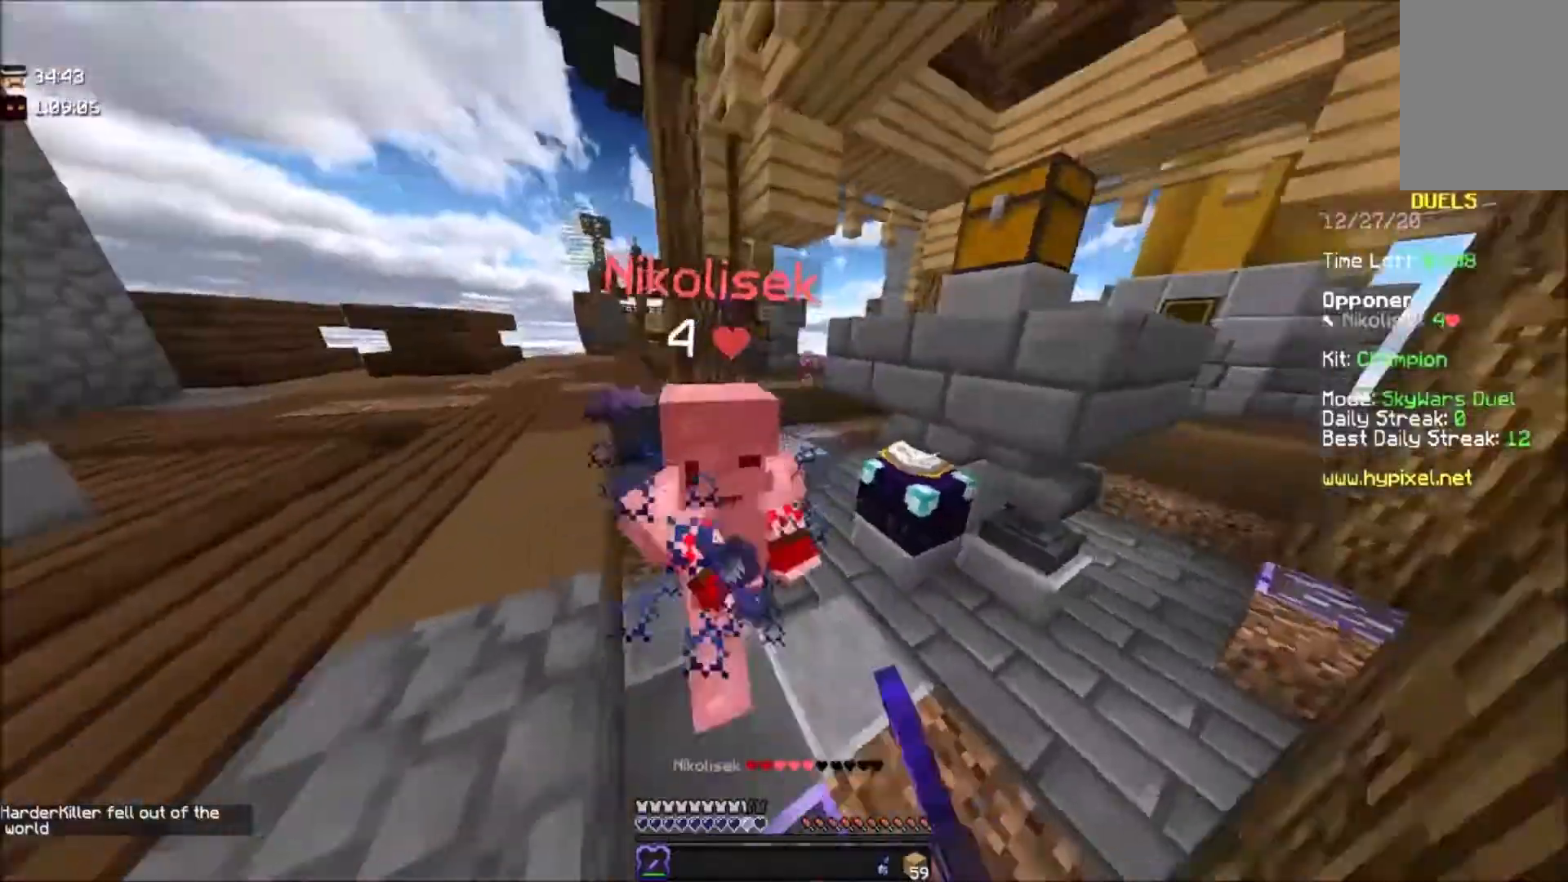
{"keys": ["w"], "mouse": ["left"], "events": [[101, "s", "up"], [134, "w", "down"]]}
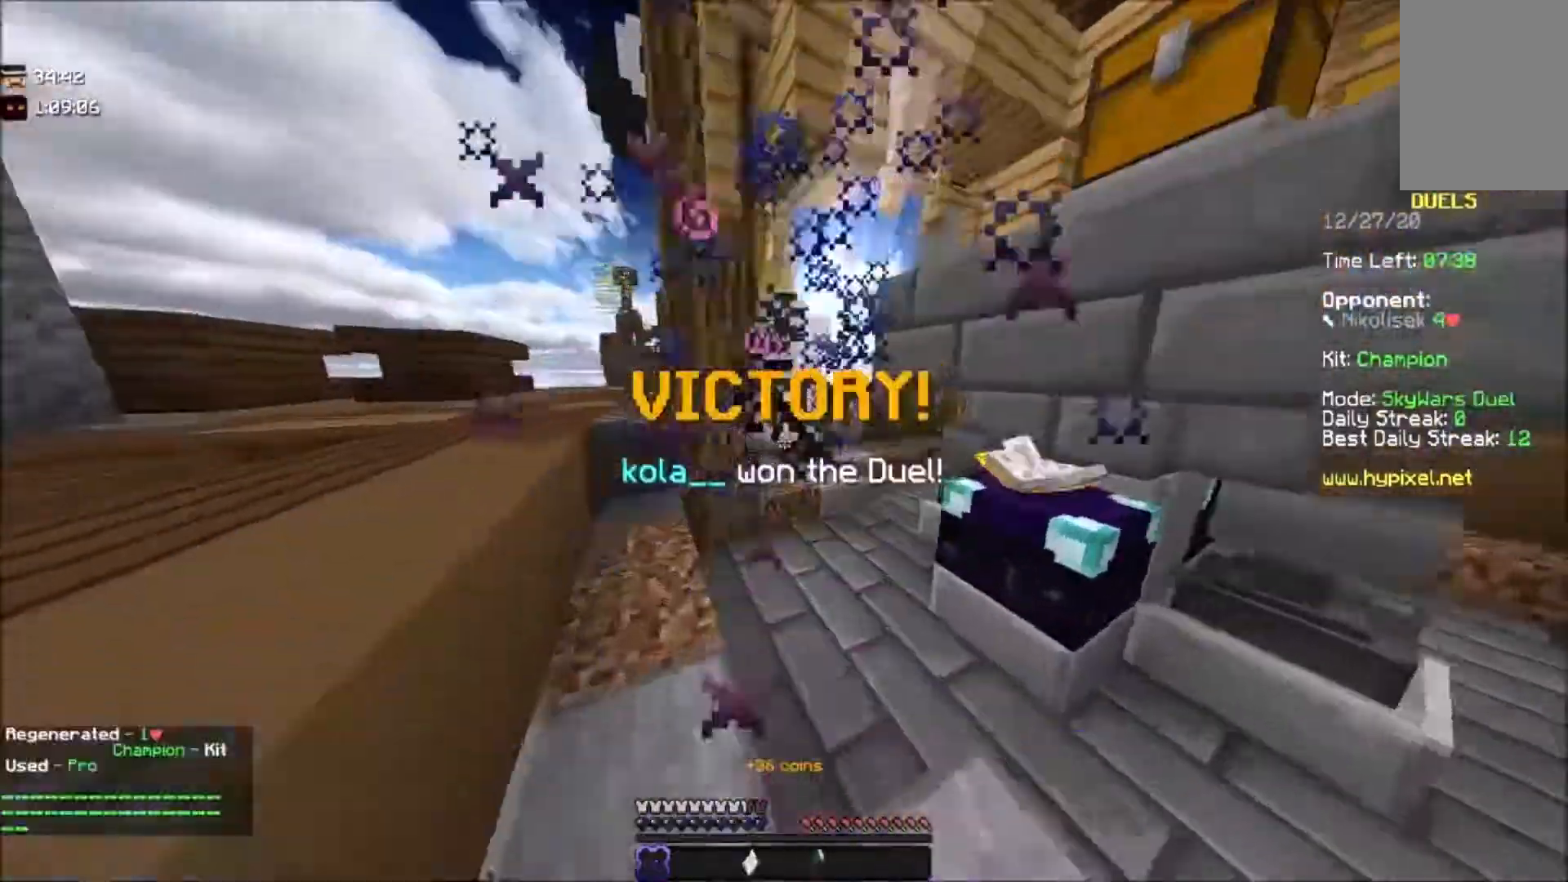
{"keys": ["space", "w"], "mouse": [], "events": [[133, "a", "down"], [334, "a", "up"], [334, "mouse_left", "up"], [500, "space", "down"]]}
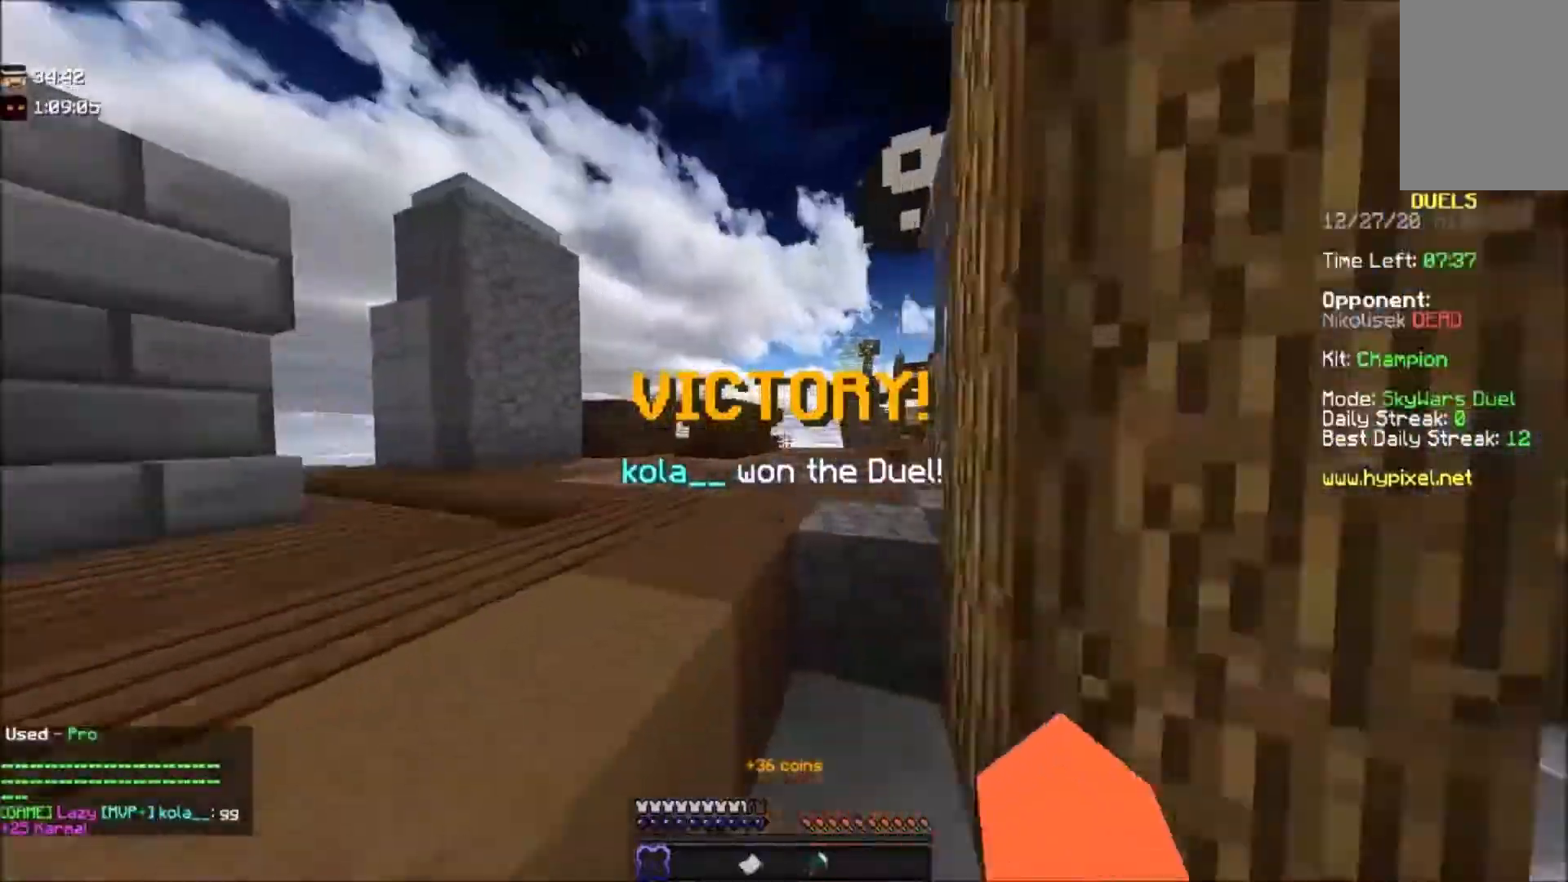
{"keys": ["s"], "mouse": ["left"], "events": [[134, "space", "up"], [334, "mouse_left", "down"], [367, "w", "up"], [401, "s", "down"]]}
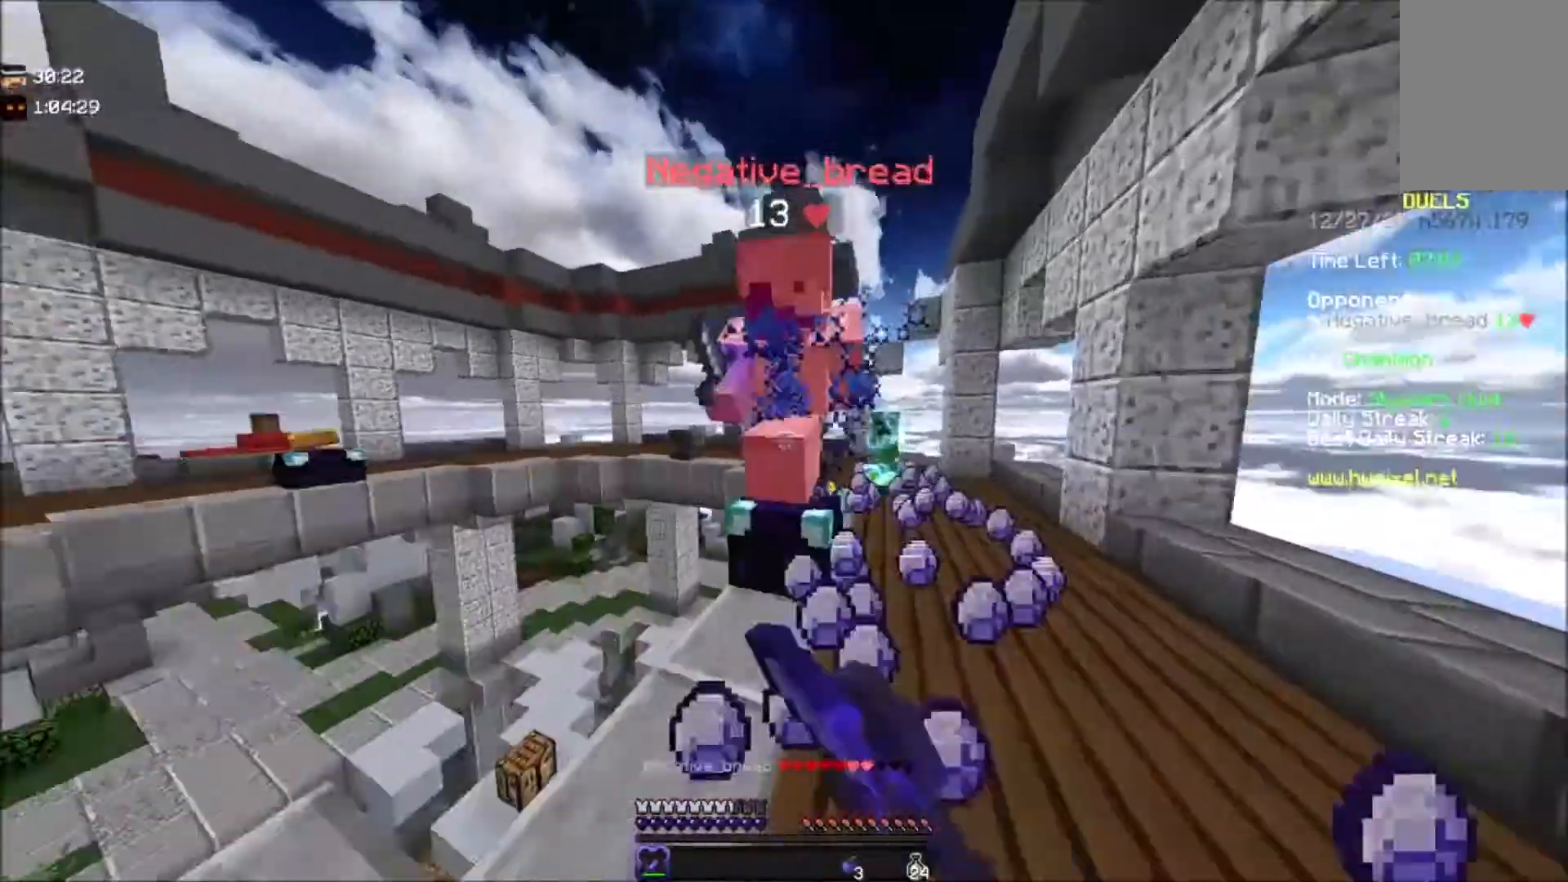
{"keys": ["a", "w"], "mouse": [], "events": [[300, "s", "up"], [334, "w", "down"], [467, "a", "down"], [467, "mouse_left", "up"]]}
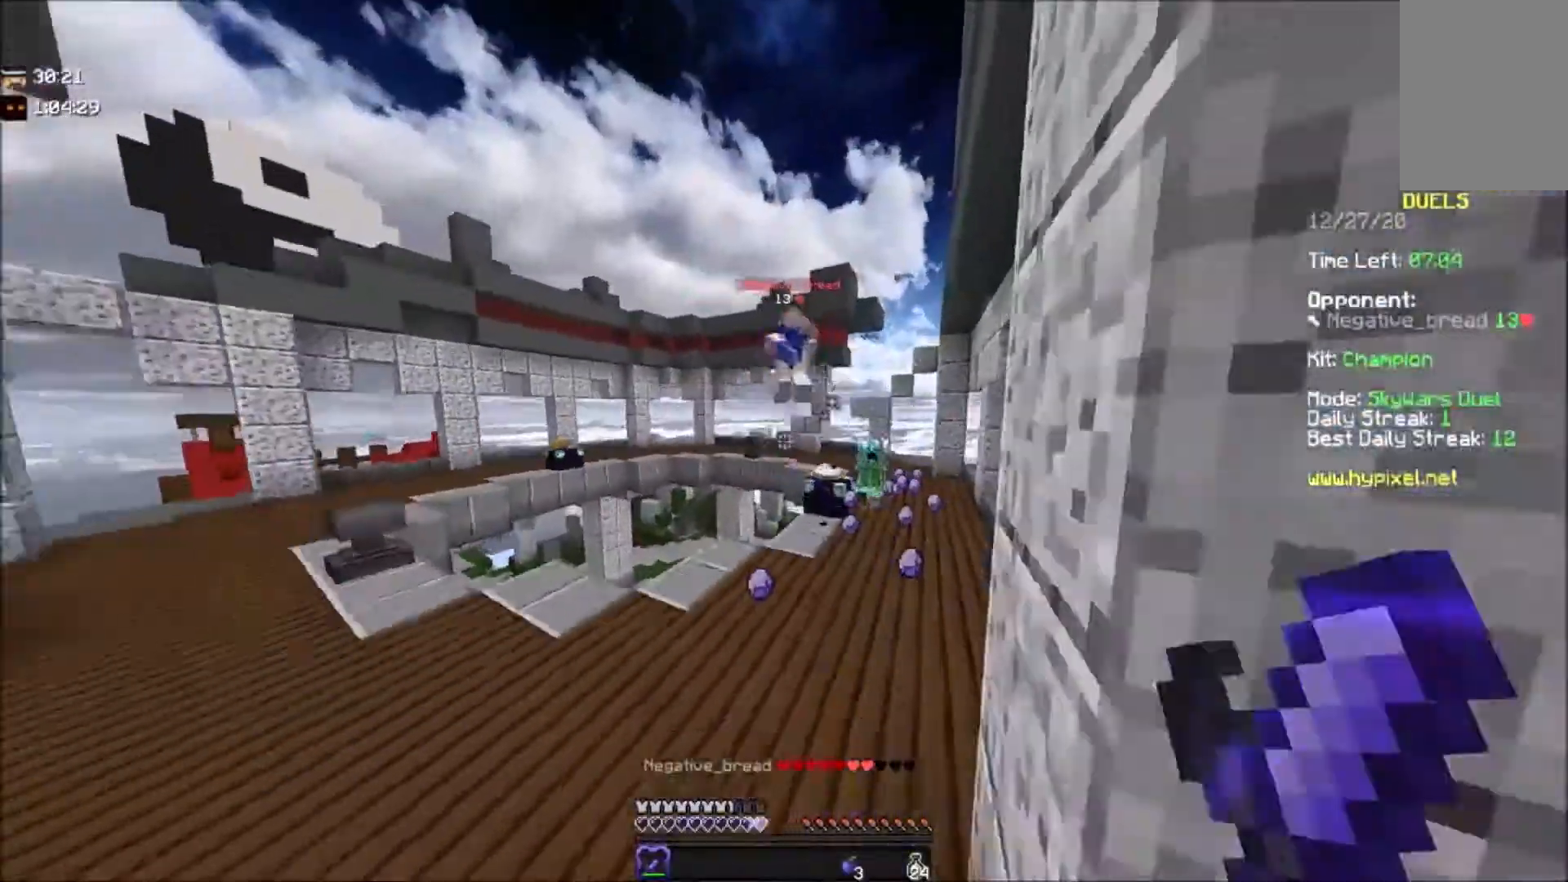
{"keys": ["a"], "mouse": [], "events": [[301, "w", "up"]]}
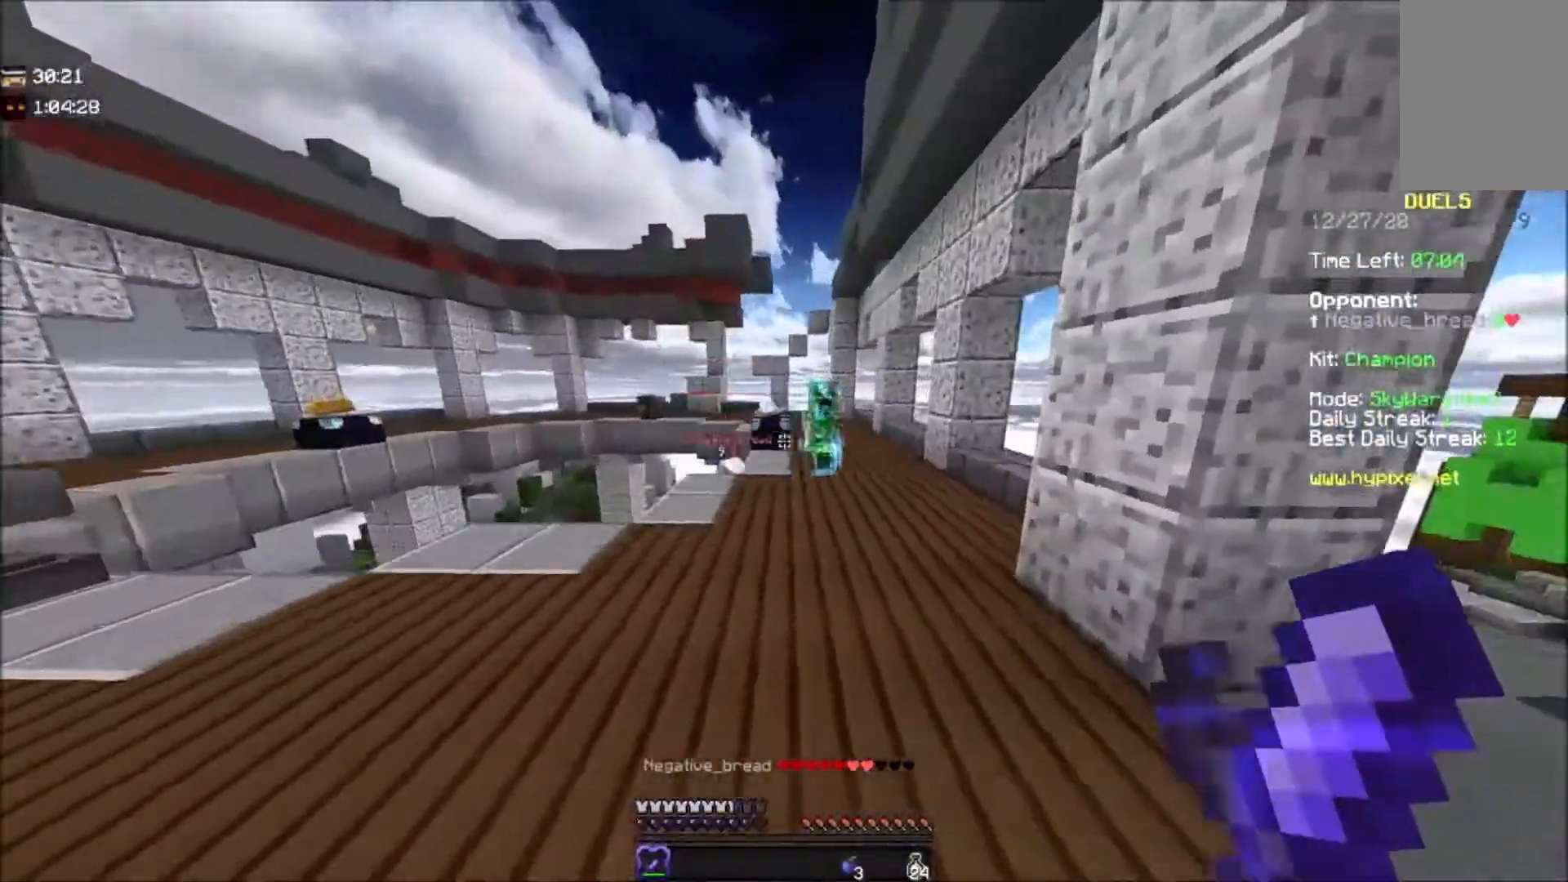
{"keys": ["s"], "mouse": ["left"], "events": [[167, "w", "down"], [267, "a", "up"], [400, "mouse_left", "down"], [500, "s", "down"], [500, "w", "up"]]}
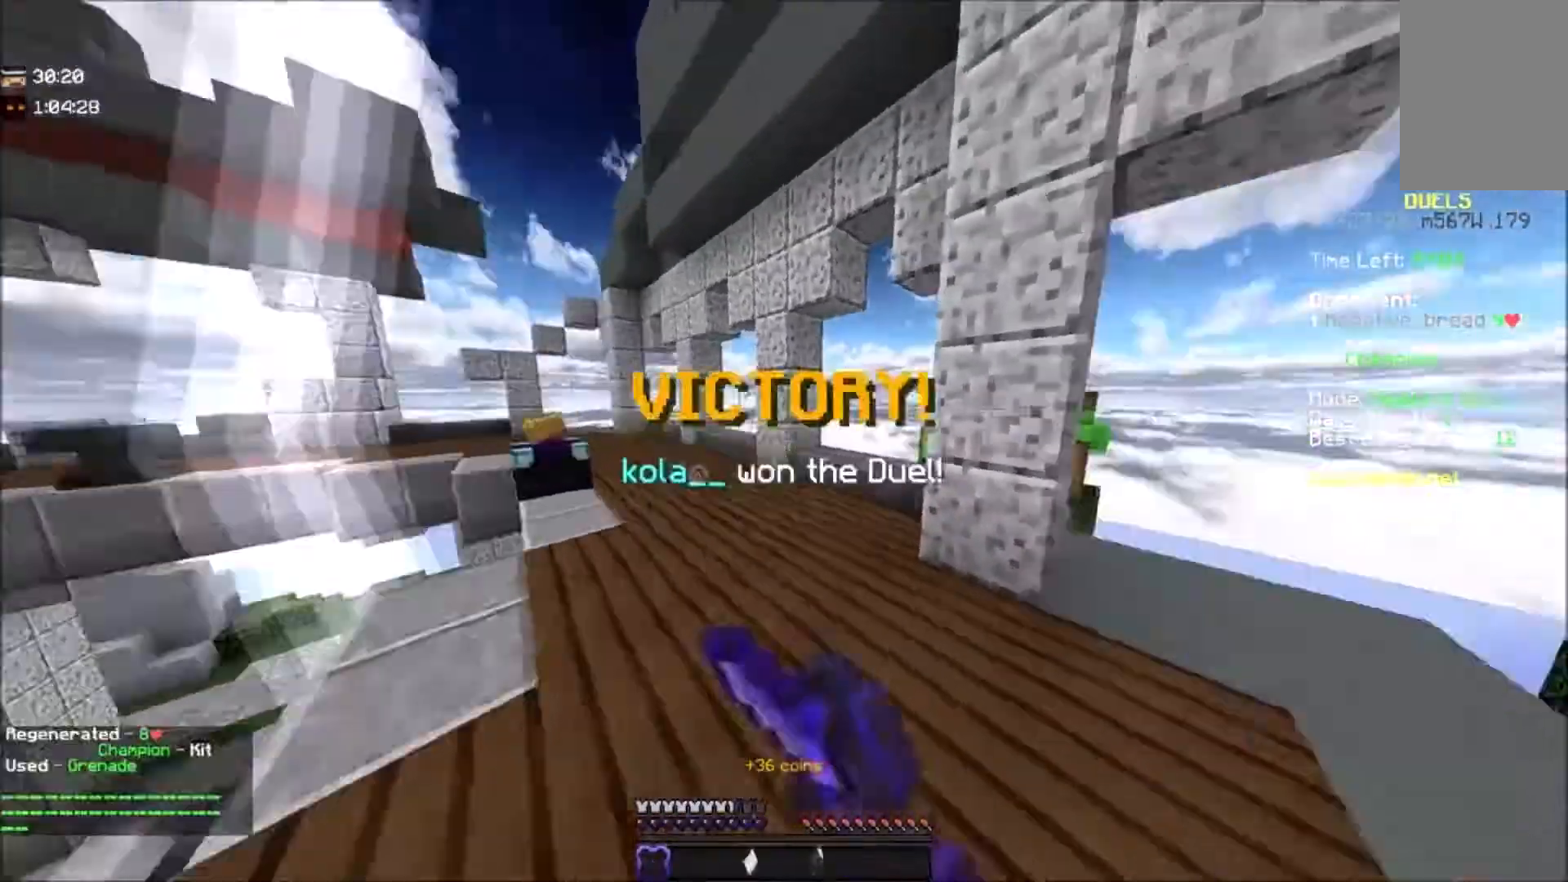
{"keys": ["a", "s"], "mouse": ["left"], "events": [[167, "d", "down"], [367, "d", "up"], [367, "mouse_left", "up"], [401, "a", "down"], [468, "mouse_left", "down"]]}
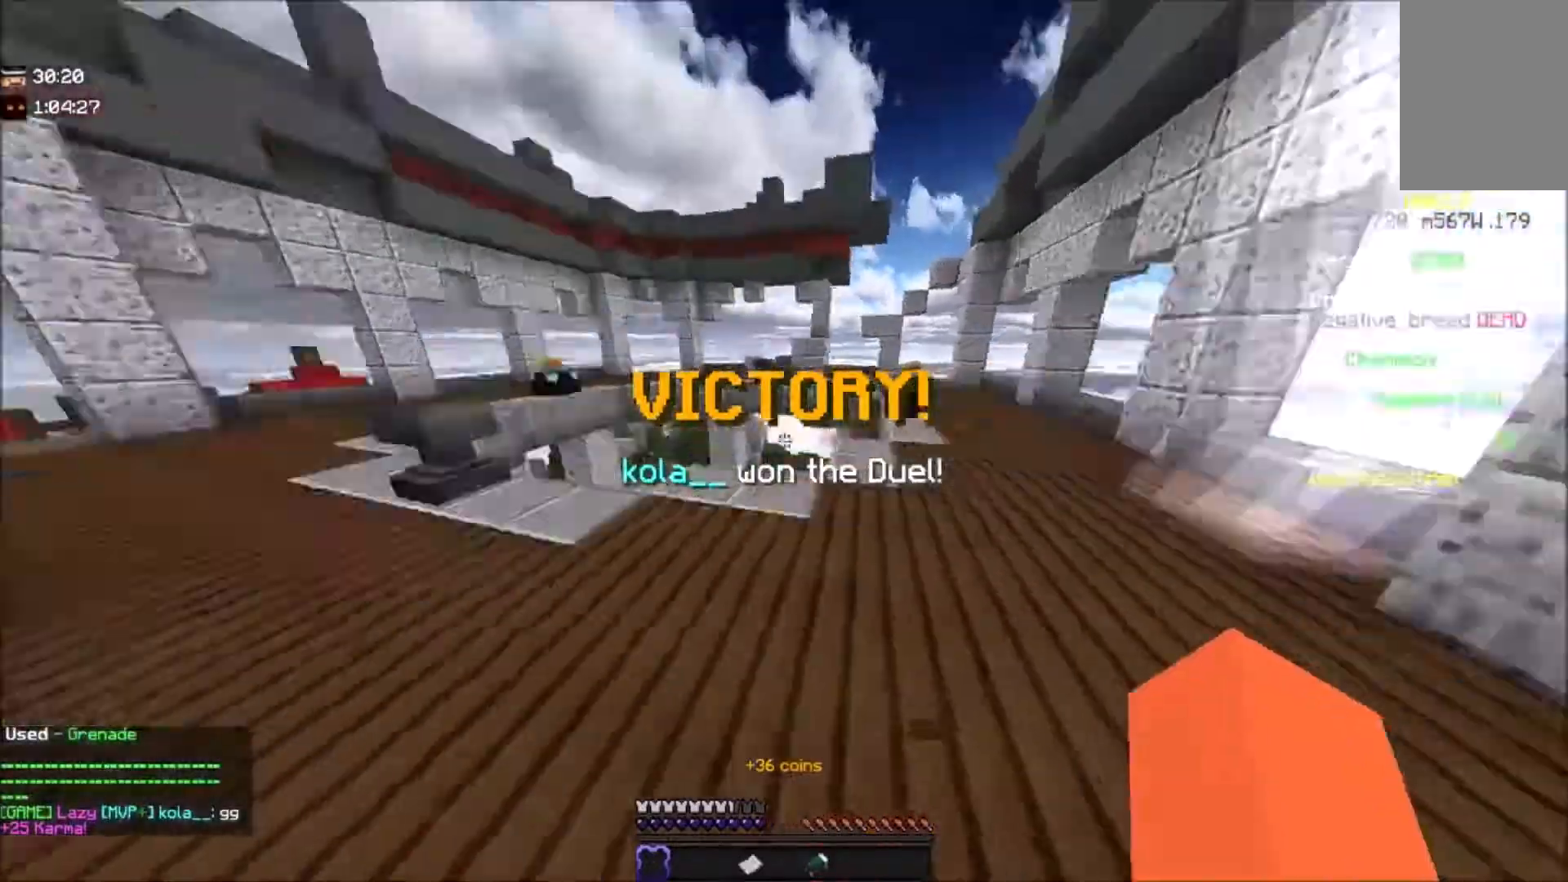
{"keys": ["space", "w"], "mouse": [], "events": [[67, "s", "up"], [100, "mouse_left", "up"], [133, "w", "down"], [300, "a", "up"], [300, "space", "down"]]}